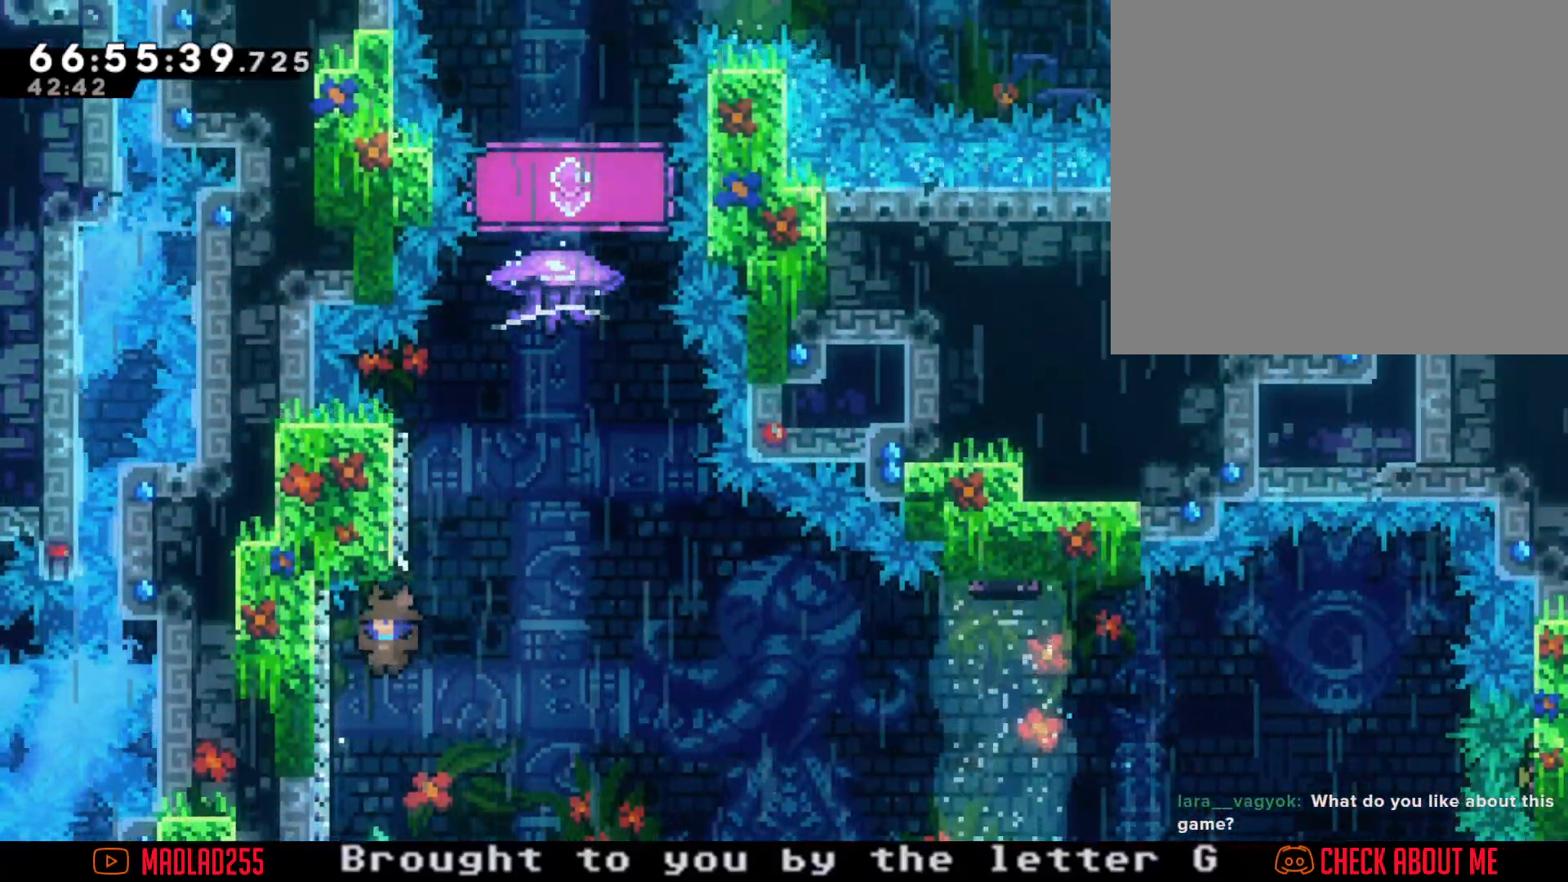
Gameplay with a controller (Nintendo layout); each line is a JSON object with the inputs held at the frame after it (dt_ms = milliseconds from this image to that frame). "events" lists button and stick changes between this image and that frame as [ms after this image, input, new state], when the widget could be followed in between. Not read: L1 L3 R1 R3.
{"dt_ms": 500, "buttons": ["A"], "left_stick": "left", "right_stick": "center", "events": [[133, "A", "up"], [167, "left_stick", "center"], [183, "A", "down"], [417, "left_stick", "left"]]}
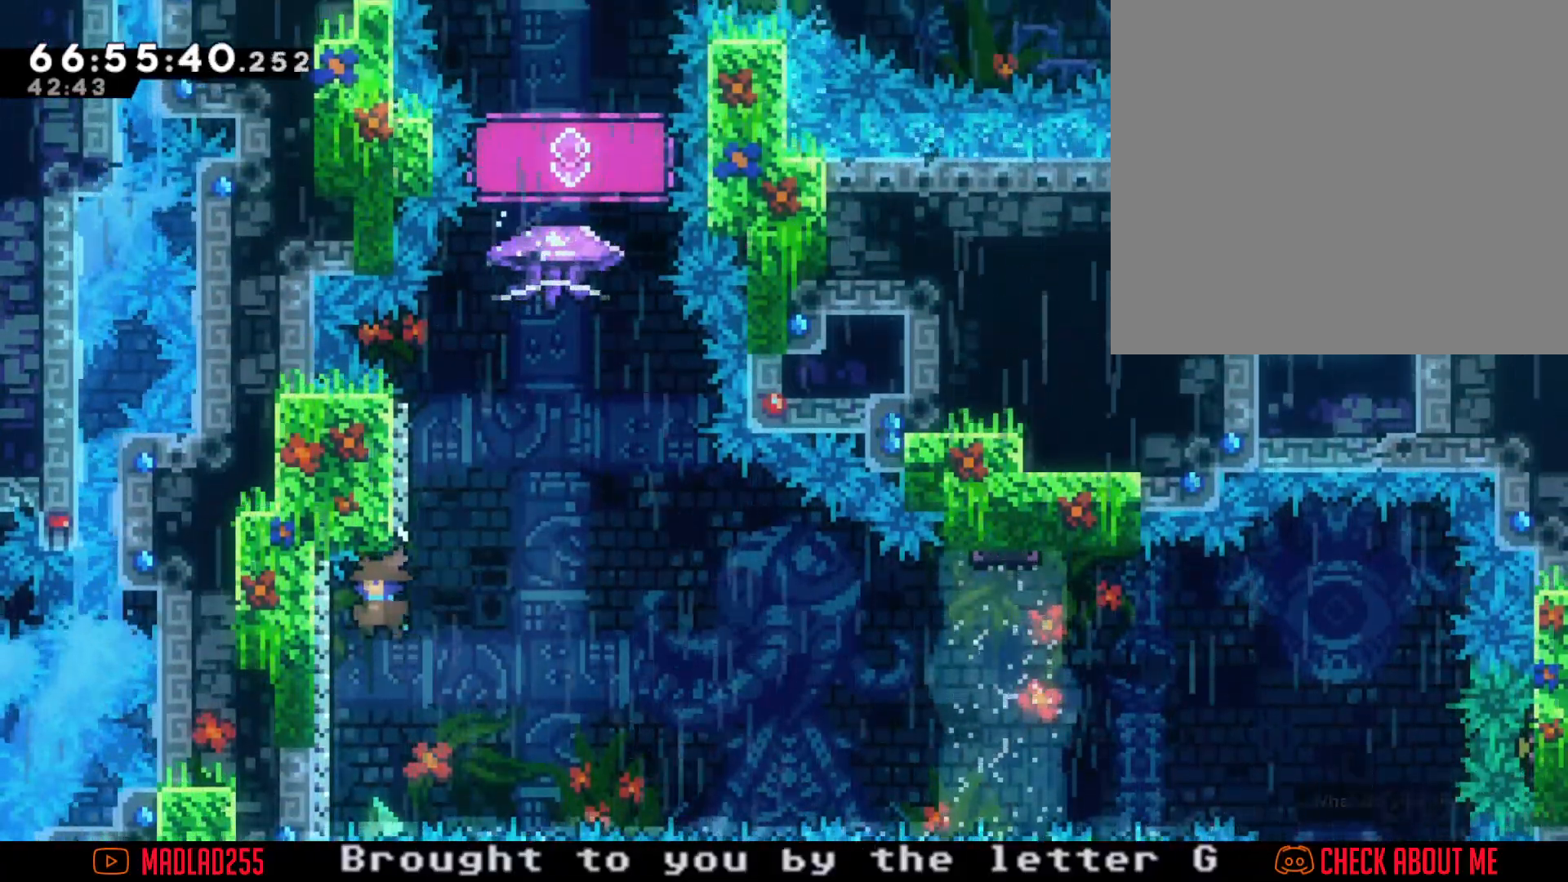
{"dt_ms": 501, "buttons": ["A"], "left_stick": "left", "right_stick": "center", "events": [[151, "A", "up"], [201, "A", "down"], [201, "left_stick", "center"], [384, "left_stick", "left"]]}
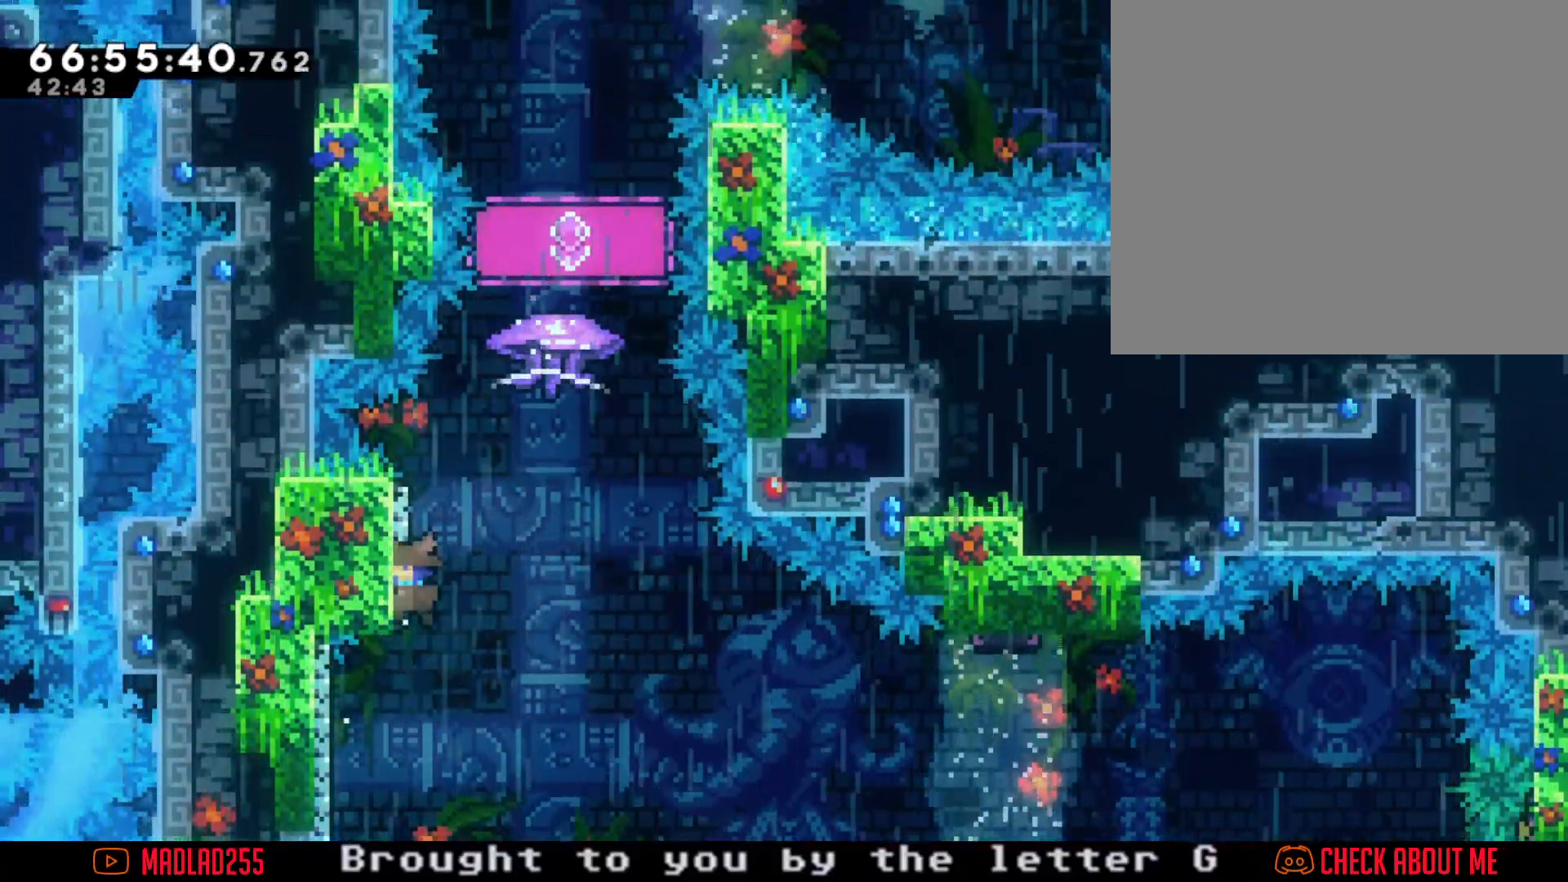
{"dt_ms": 500, "buttons": ["A"], "left_stick": "left", "right_stick": "center", "events": [[50, "A", "up"], [100, "A", "down"], [100, "left_stick", "center"], [384, "left_stick", "left"]]}
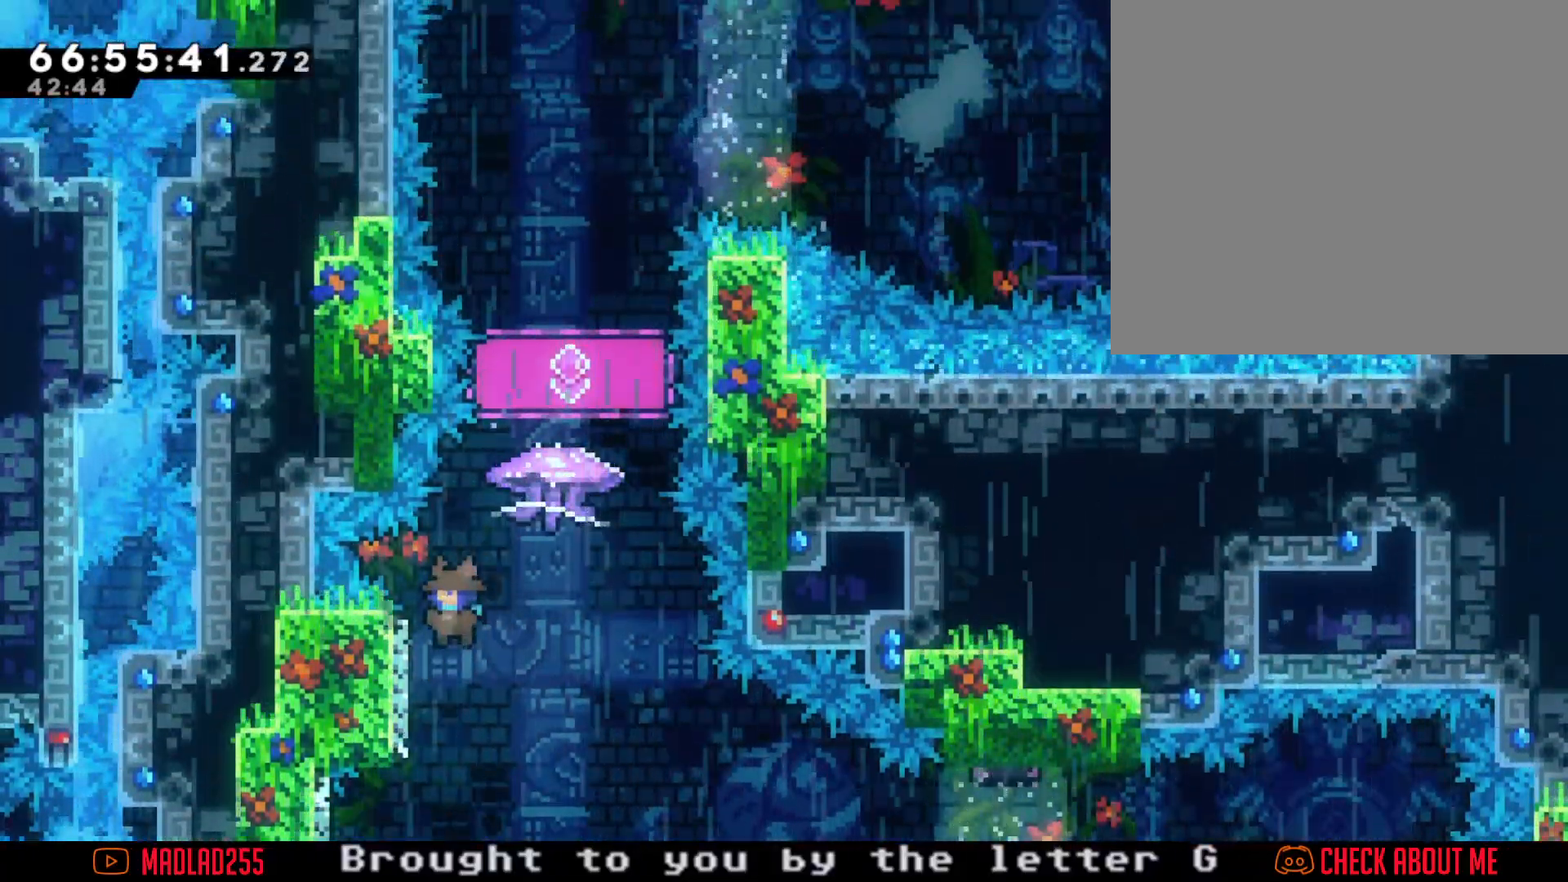
{"dt_ms": 501, "buttons": ["A"], "left_stick": "left", "right_stick": "center", "events": [[100, "A", "up"], [151, "A", "down"], [151, "left_stick", "center"], [501, "left_stick", "left"]]}
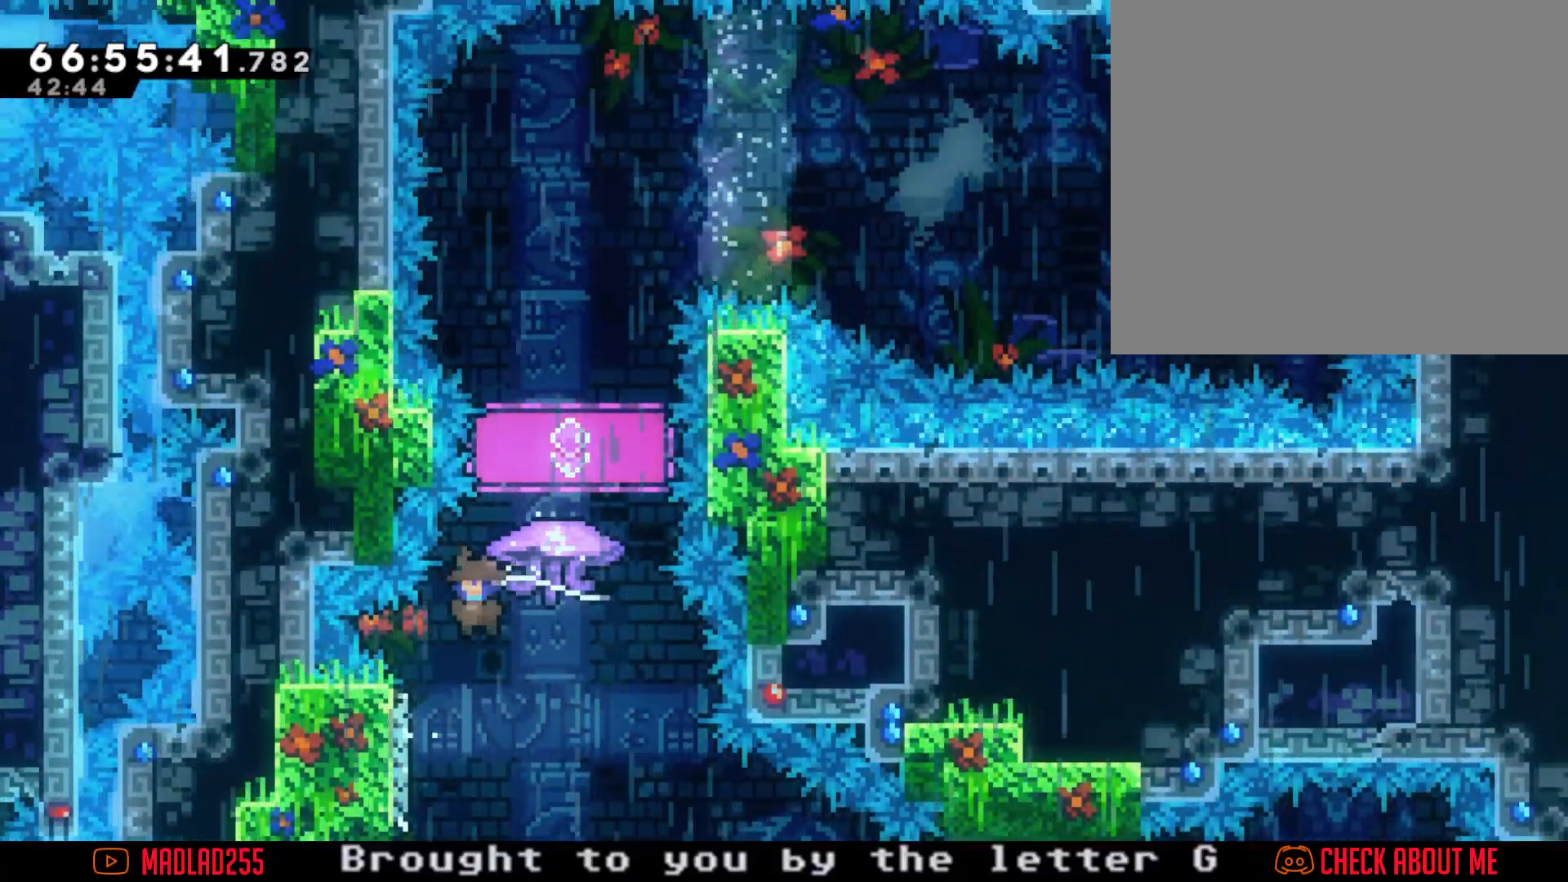
{"dt_ms": 500, "buttons": ["A", "R2"], "left_stick": "right", "right_stick": "center", "events": [[150, "A", "up"], [200, "A", "down"], [250, "left_stick", "center"], [400, "left_stick", "right"], [450, "R2", "down"]]}
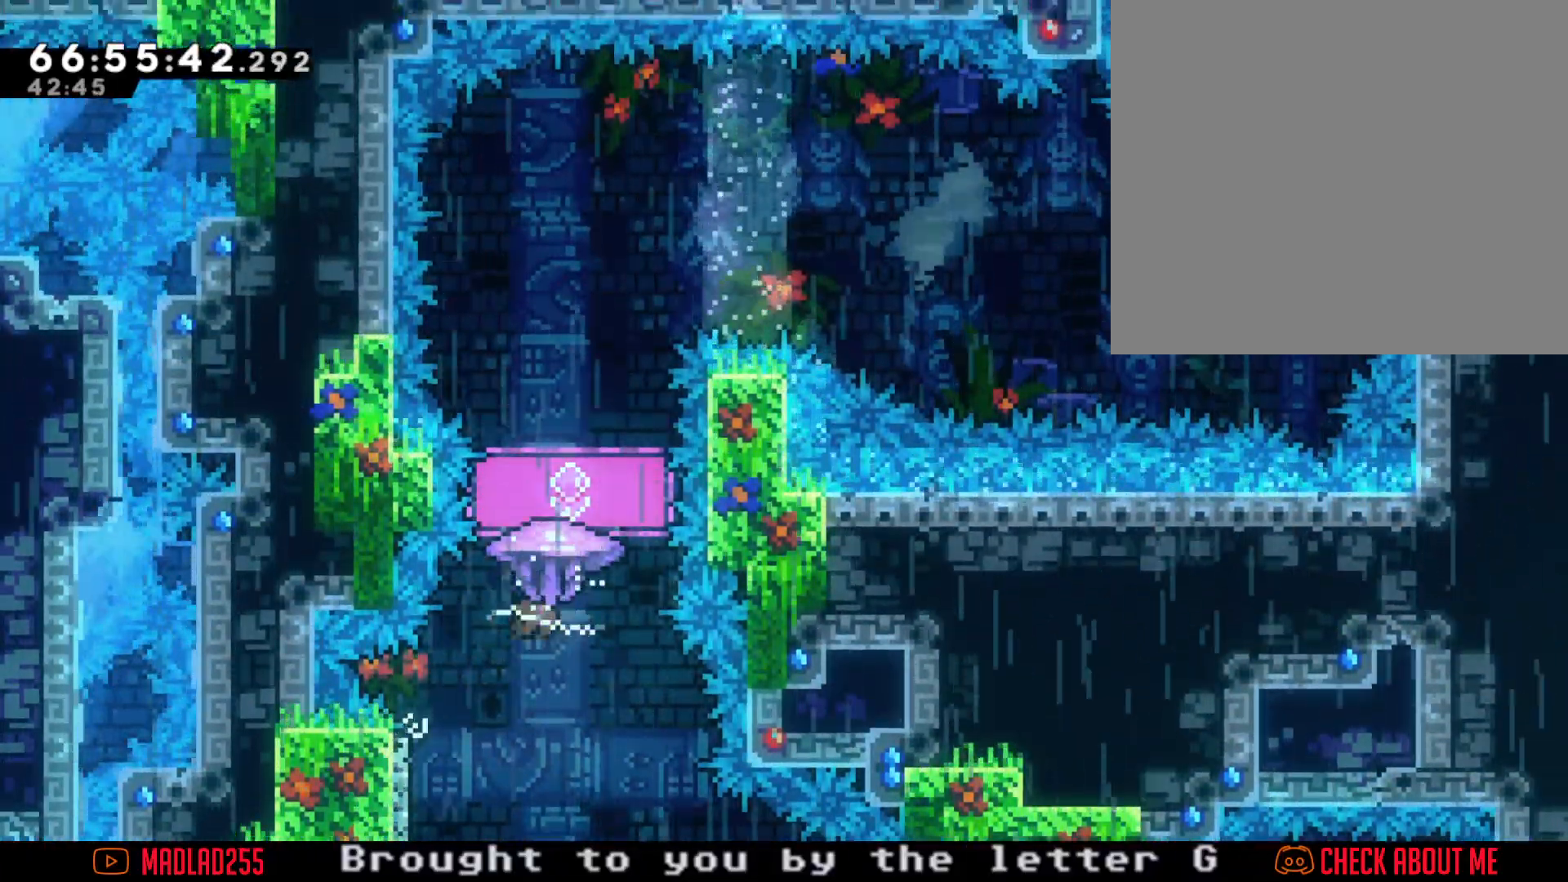
{"dt_ms": 501, "buttons": ["R2"], "left_stick": "left", "right_stick": "center", "events": [[17, "left_stick", "center"], [34, "A", "up"], [84, "left_stick", "left"]]}
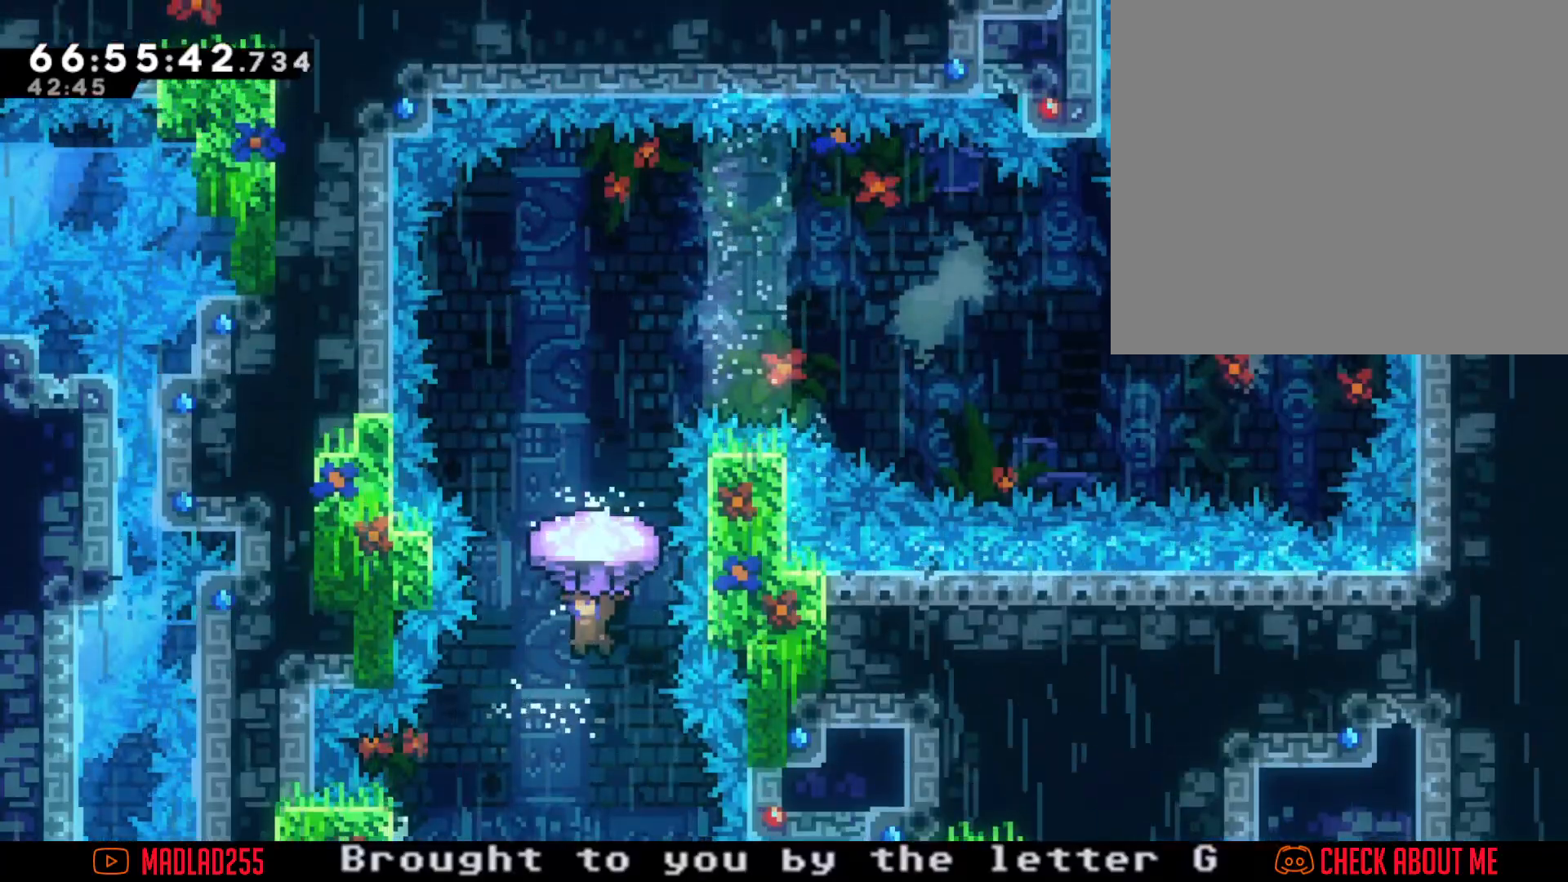
{"dt_ms": 500, "buttons": ["R2"], "left_stick": "left", "right_stick": "center", "events": [[167, "left_stick", "center"], [467, "left_stick", "left"]]}
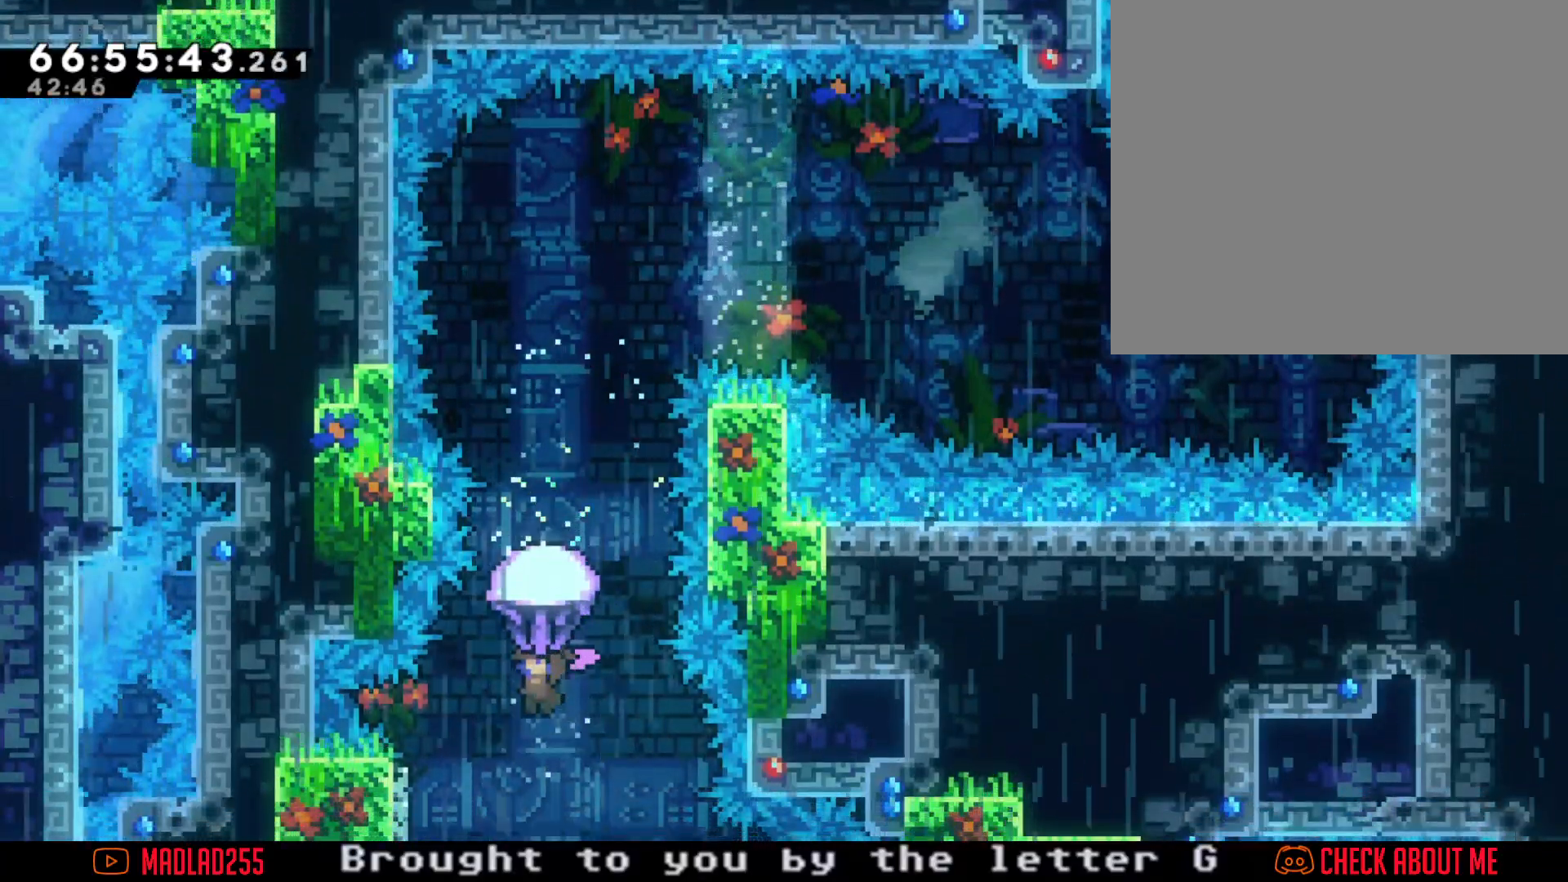
{"dt_ms": 501, "buttons": ["A", "R2"], "left_stick": "center", "right_stick": "center", "events": [[417, "left_stick", "center"], [434, "A", "down"]]}
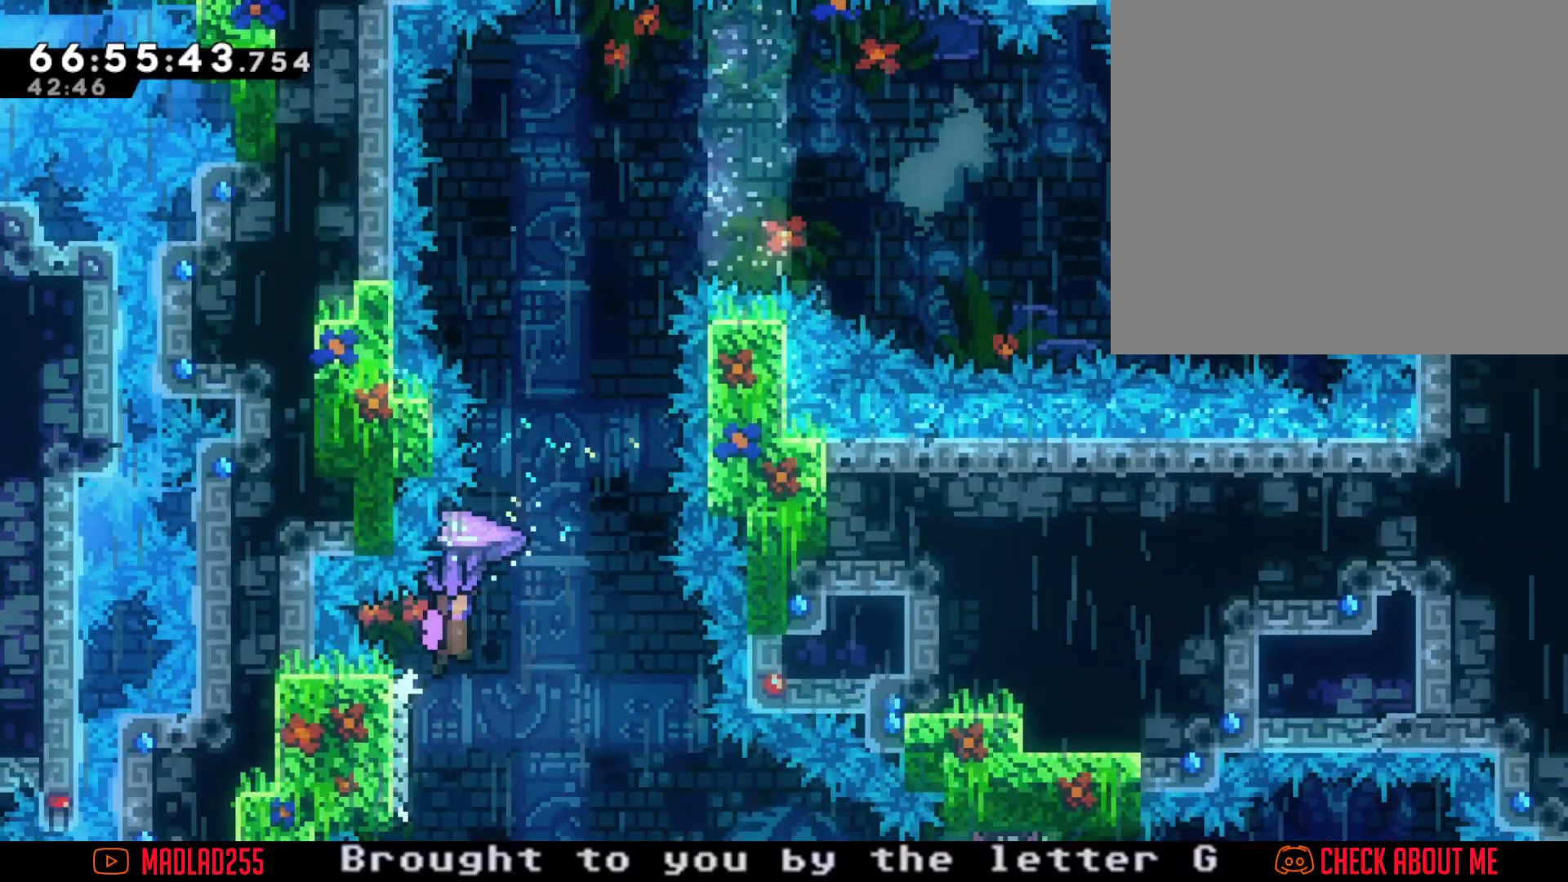
{"dt_ms": 984, "buttons": ["A"], "left_stick": "center", "right_stick": "center"}
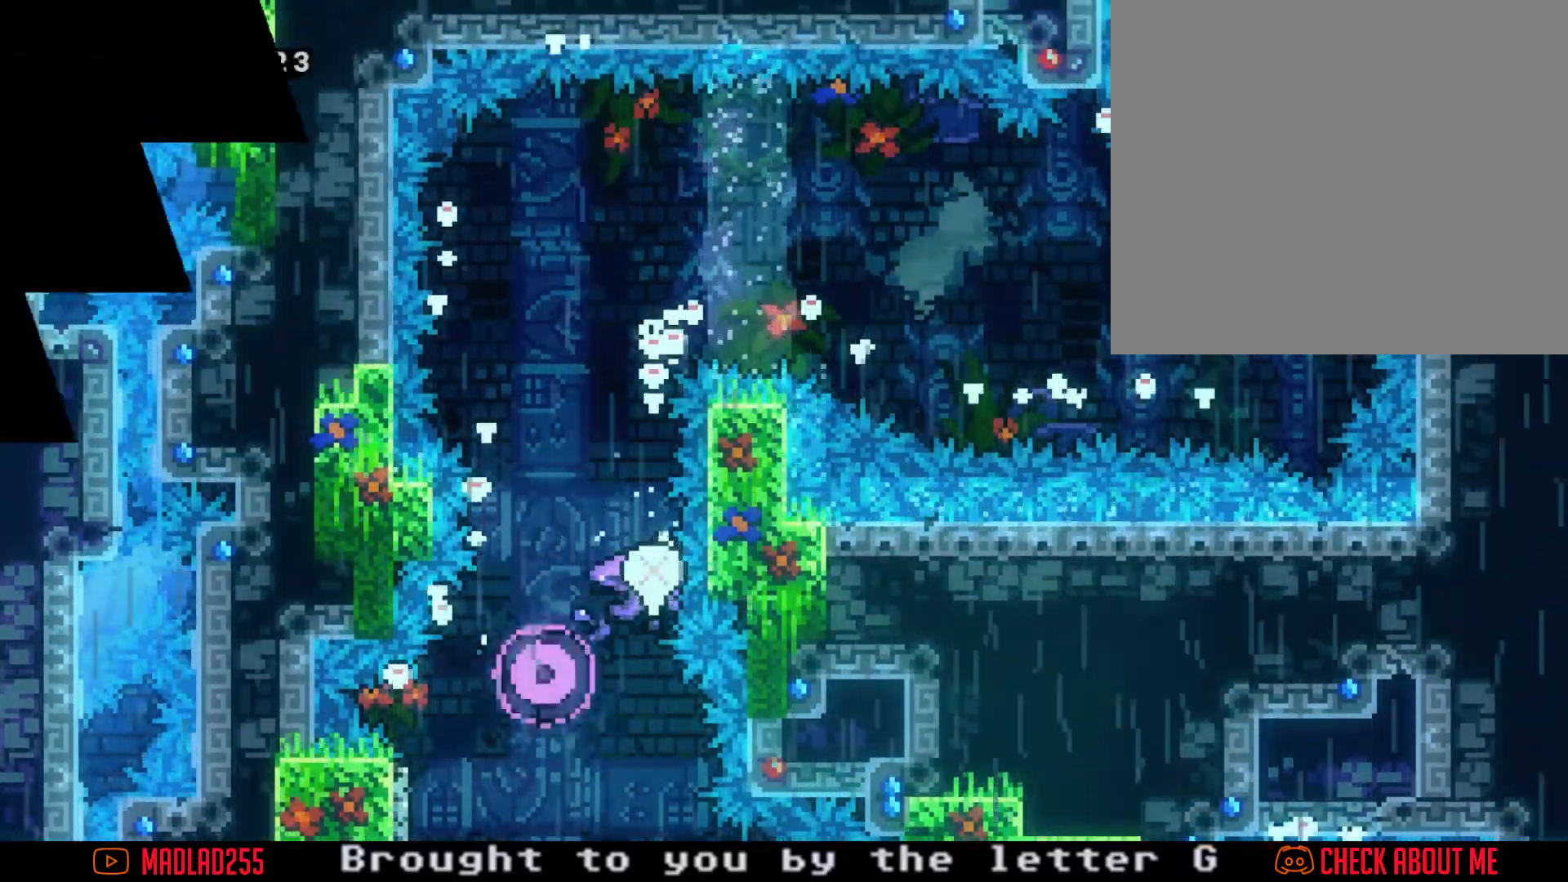
{"dt_ms": 501, "buttons": [], "left_stick": "center", "right_stick": "center", "events": [[84, "A", "up"]]}
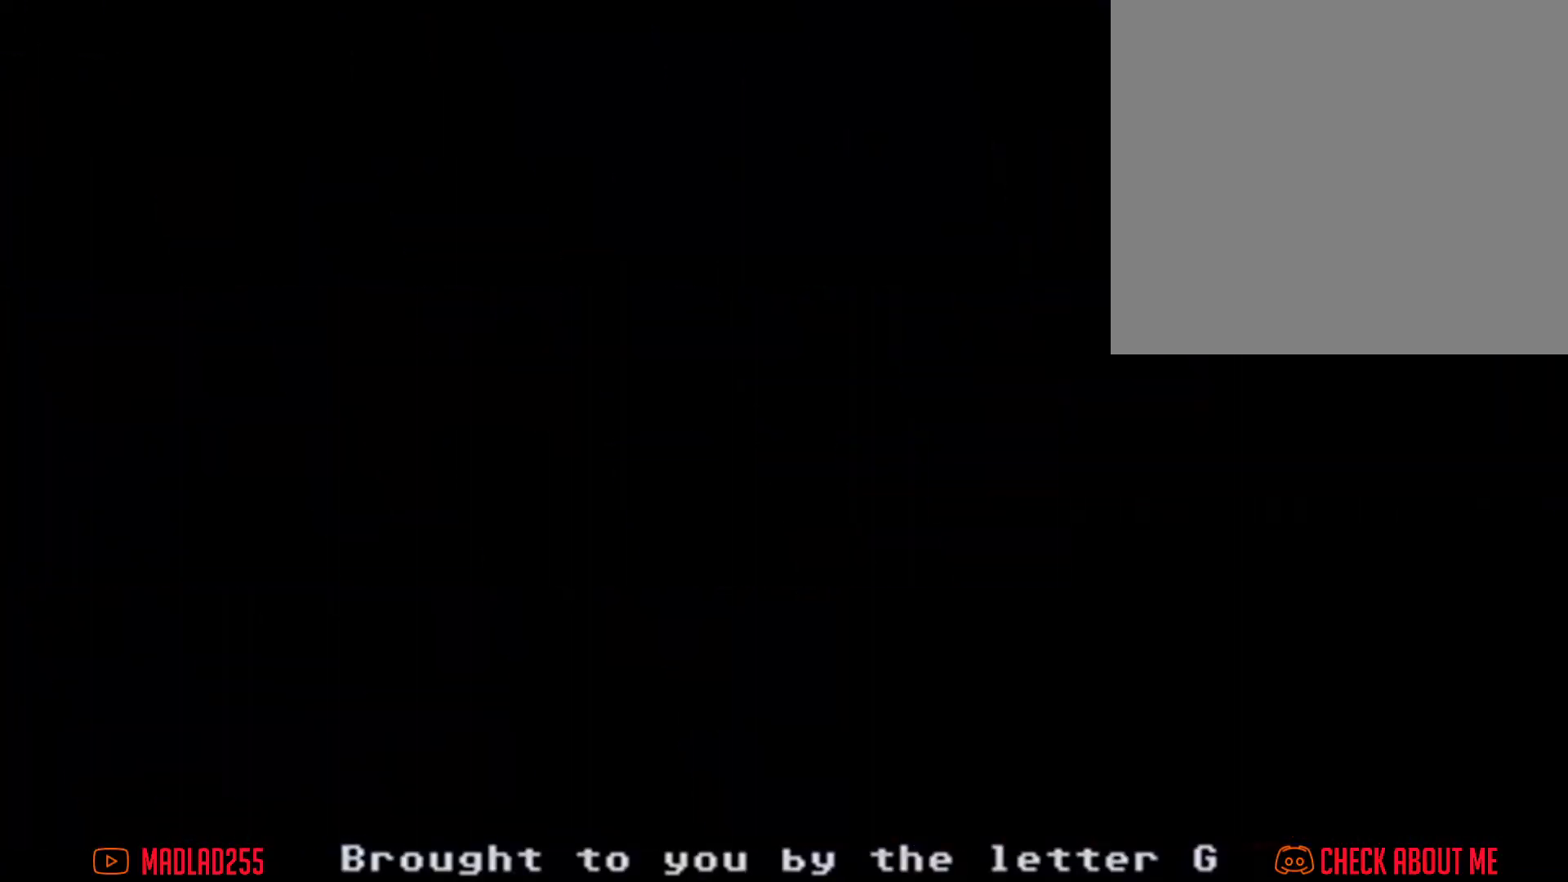
{"dt_ms": 500, "buttons": [], "left_stick": "center", "right_stick": "center", "events": []}
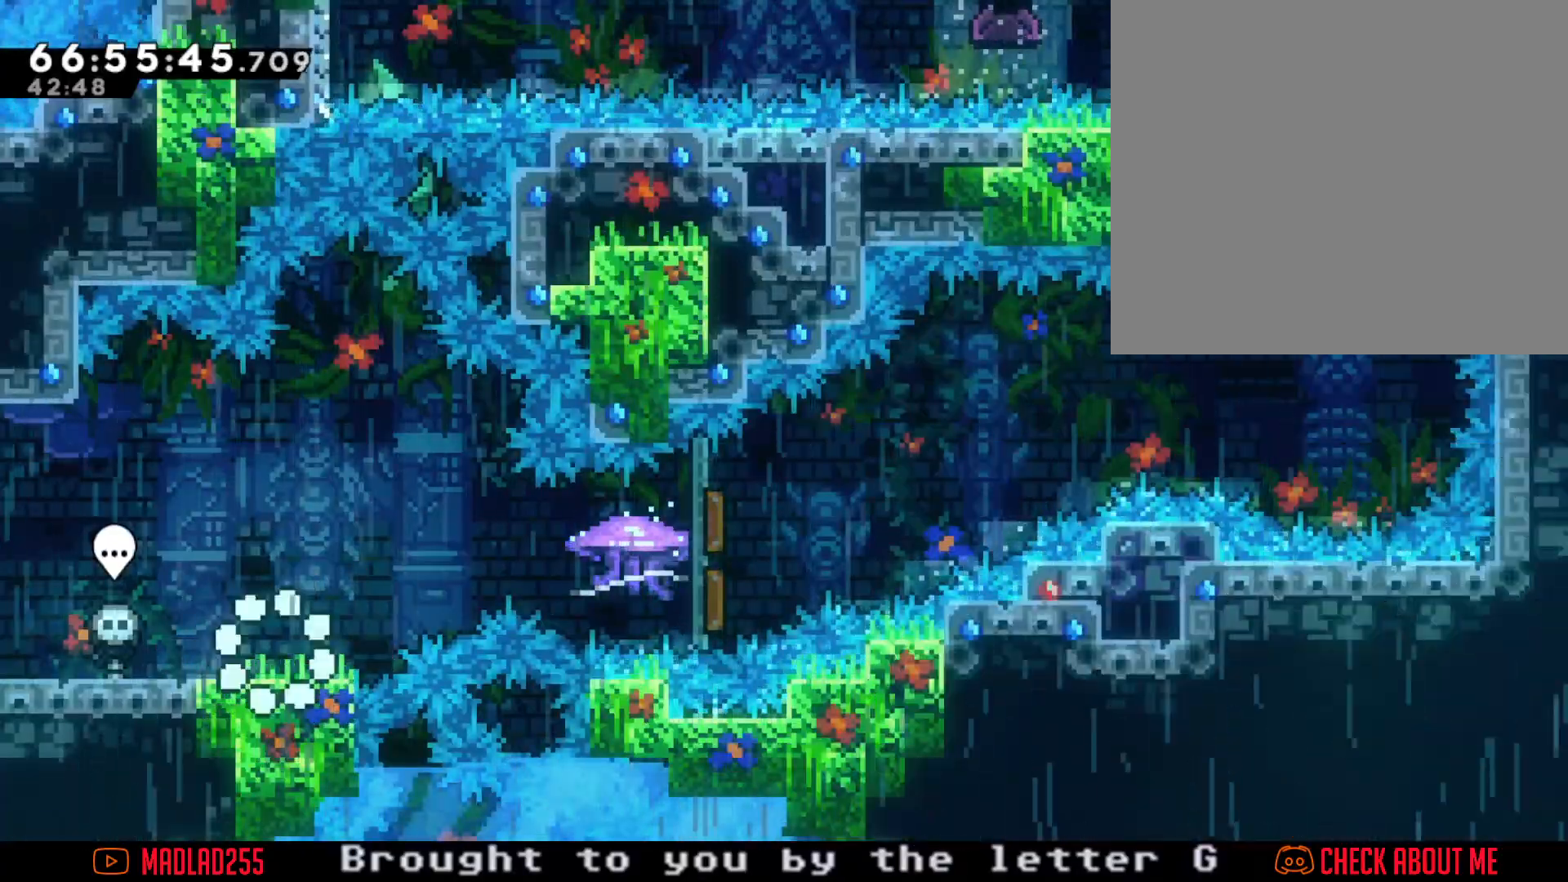
{"dt_ms": 501, "buttons": ["R2"], "left_stick": "right", "right_stick": "center", "events": [[100, "left_stick", "right"], [150, "A", "down"], [284, "A", "up"], [351, "X", "down"], [417, "R2", "down"], [451, "X", "up"]]}
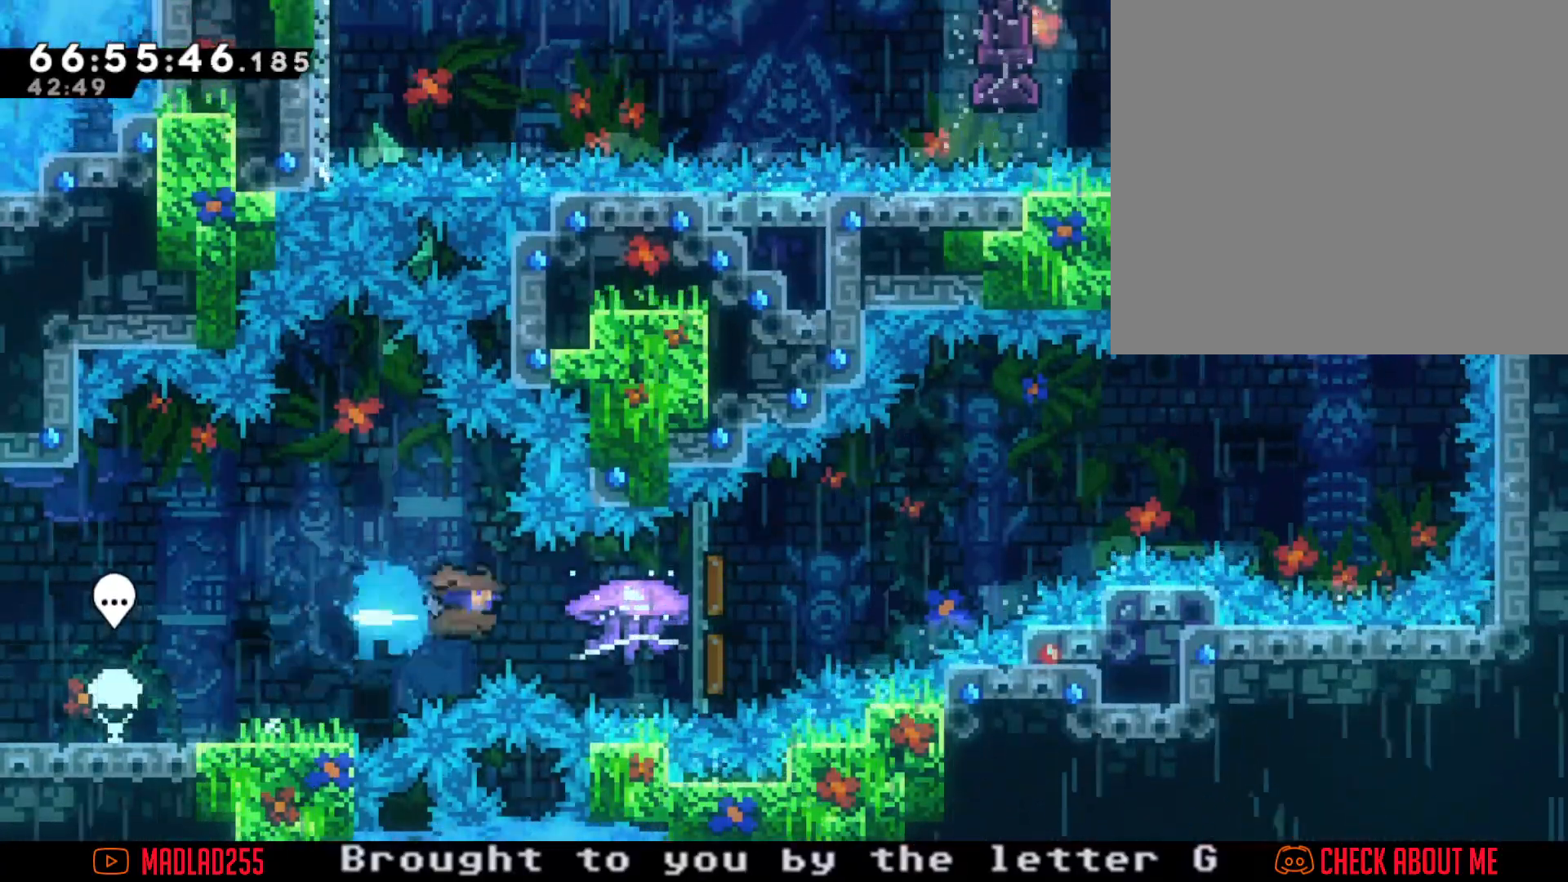
{"dt_ms": 500, "buttons": ["R2"], "left_stick": "right", "right_stick": "center", "events": []}
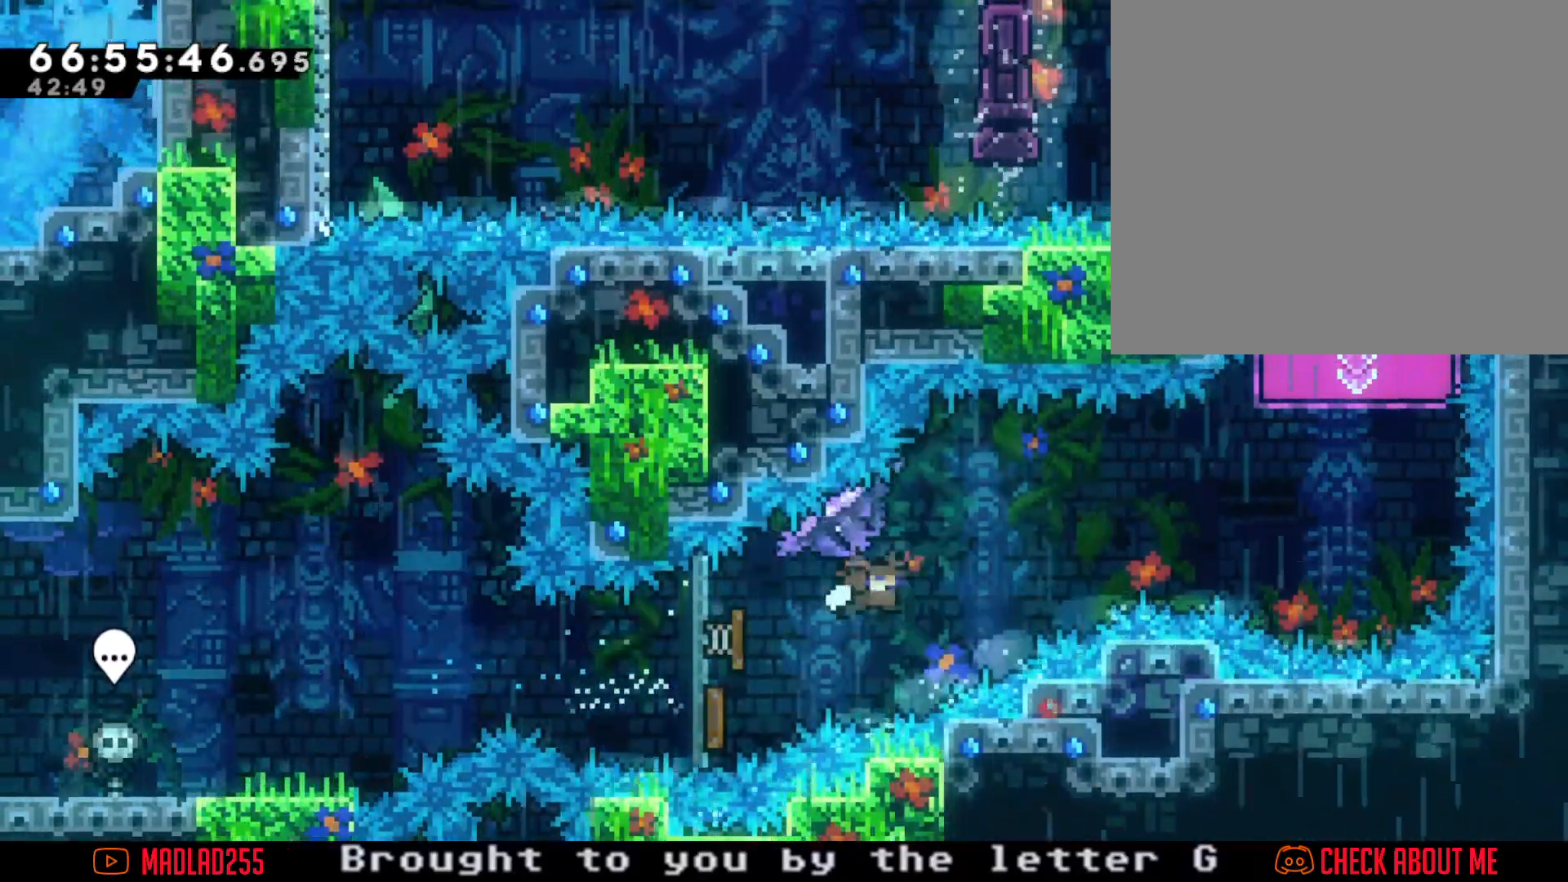
{"dt_ms": 501, "buttons": [], "left_stick": "center", "right_stick": "center", "events": [[451, "R2", "up"], [501, "left_stick", "center"]]}
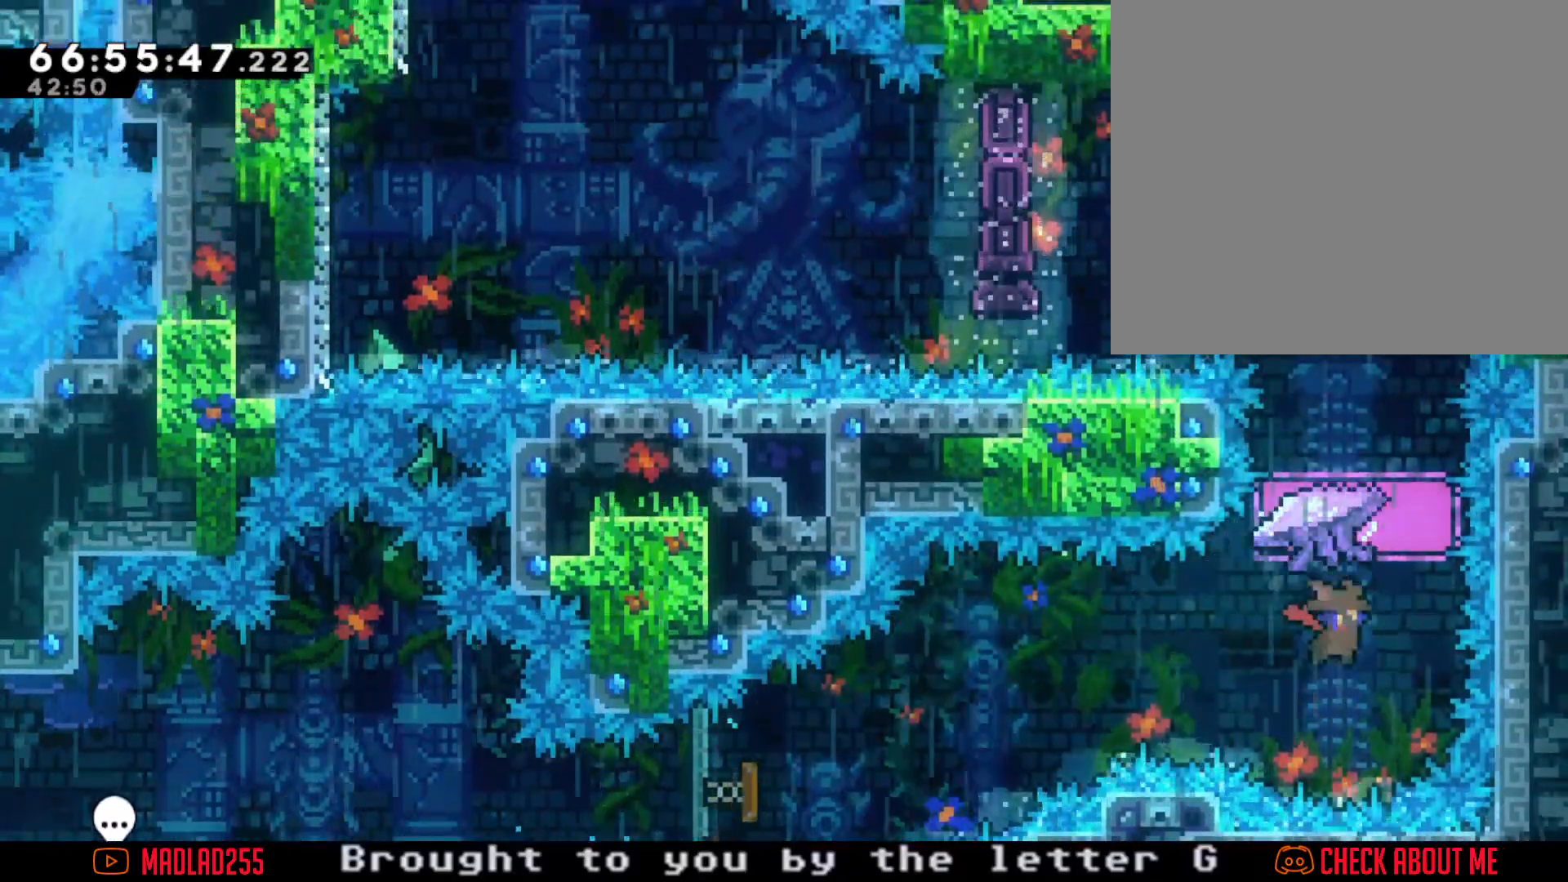
{"dt_ms": 500, "buttons": ["R2"], "left_stick": "center", "right_stick": "center", "events": [[167, "left_stick", "up"], [200, "X", "down"], [300, "R2", "down"], [300, "X", "up"], [450, "left_stick", "center"]]}
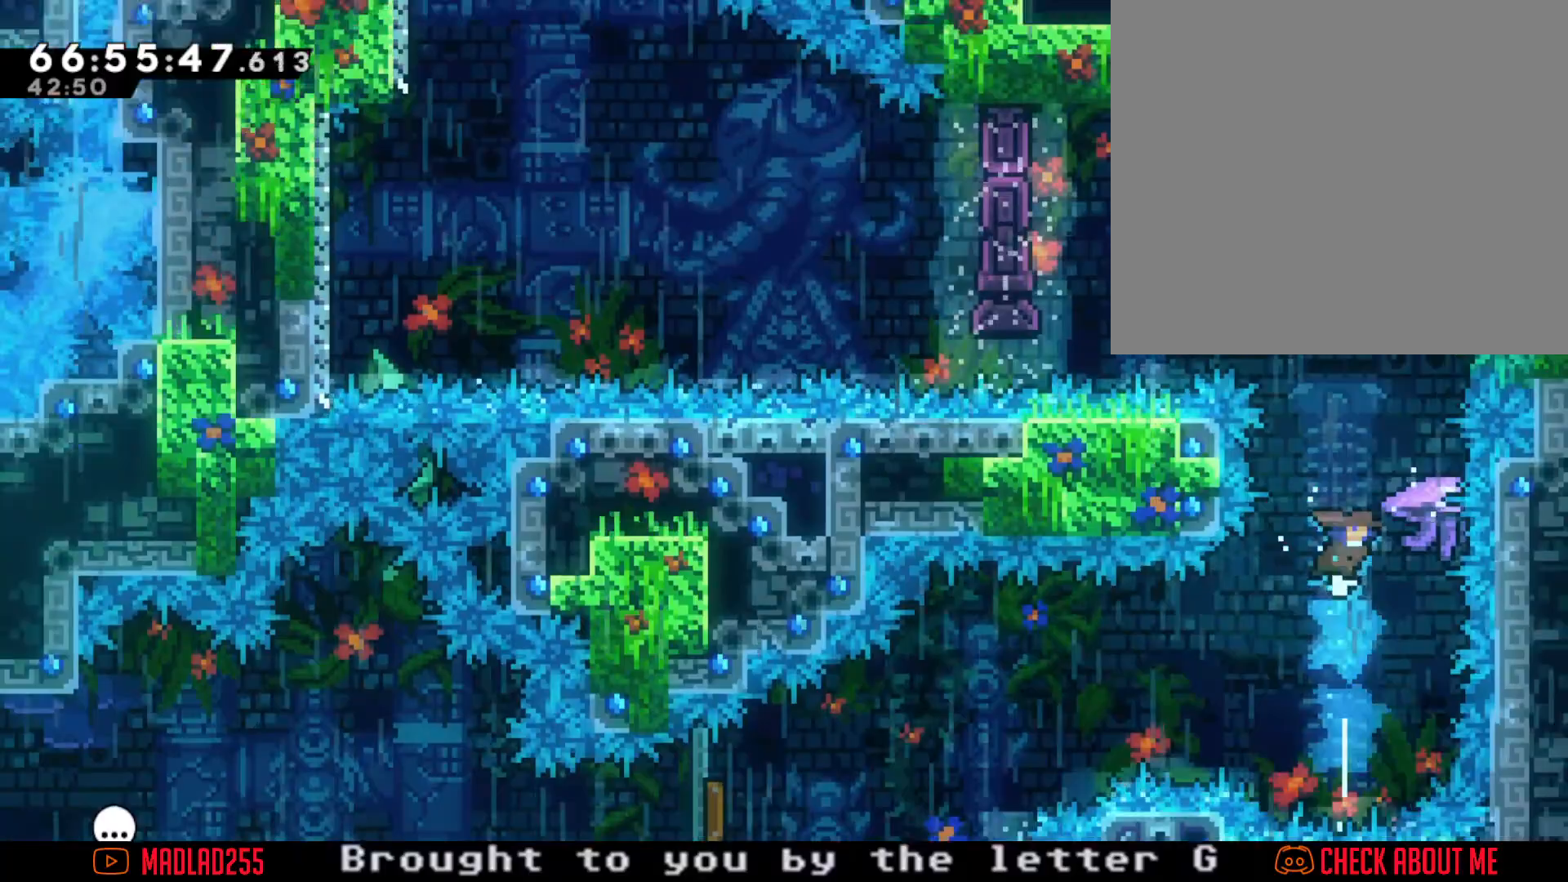
{"dt_ms": 501, "buttons": ["R2"], "left_stick": "center", "right_stick": "center", "events": [[284, "left_stick", "right"], [451, "left_stick", "center"]]}
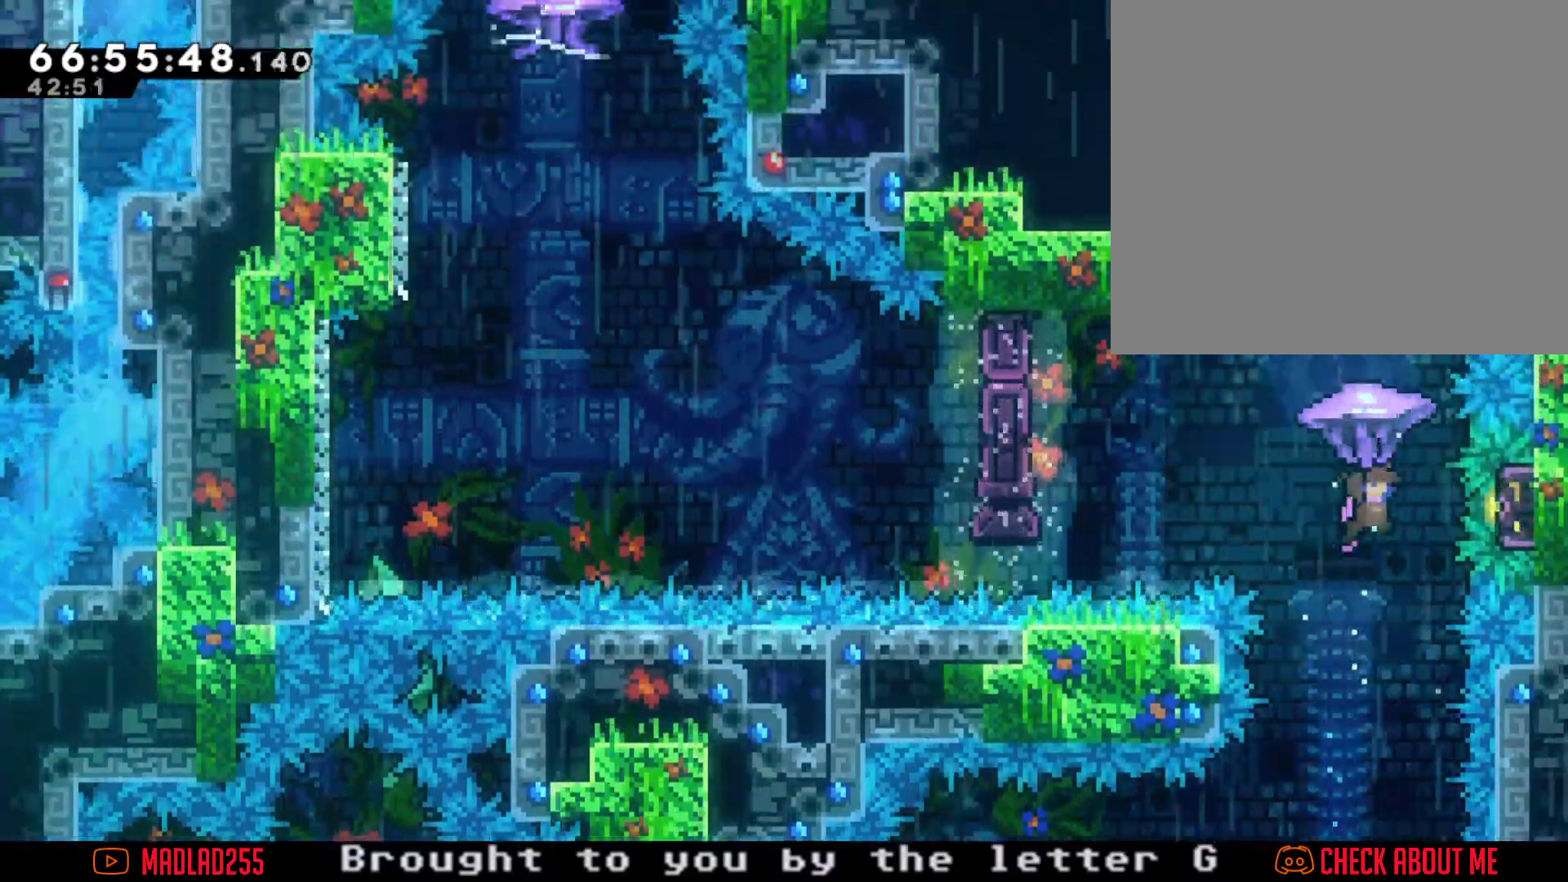
{"dt_ms": 500, "buttons": ["R2"], "left_stick": "center", "right_stick": "center", "events": [[183, "left_stick", "right"], [300, "left_stick", "center"]]}
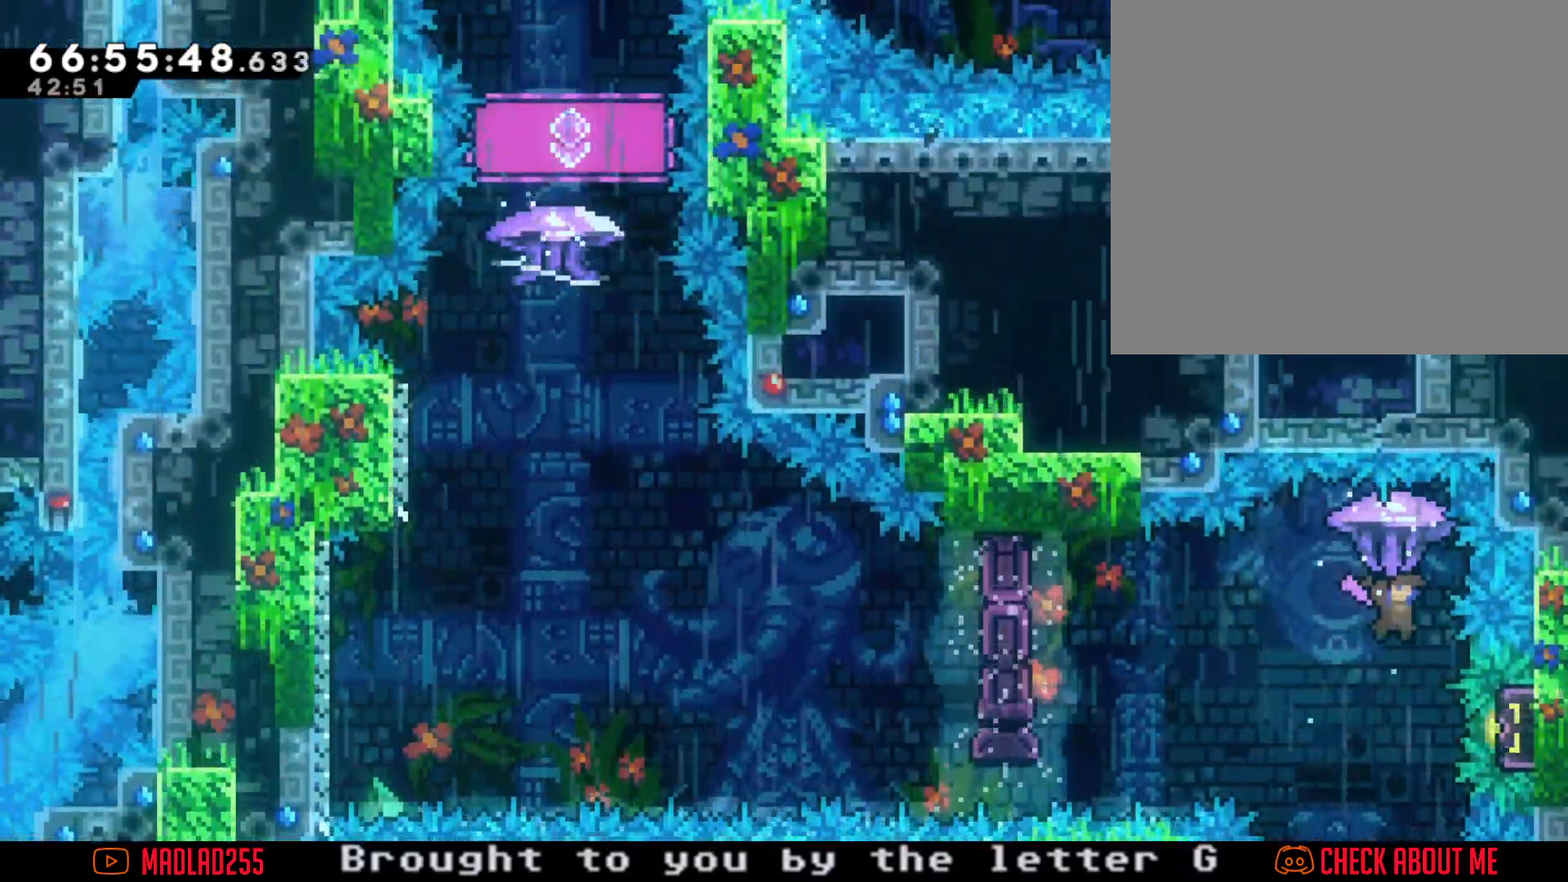
{"dt_ms": 501, "buttons": ["R2"], "left_stick": "center", "right_stick": "center", "events": [[267, "left_stick", "down"], [451, "left_stick", "center"]]}
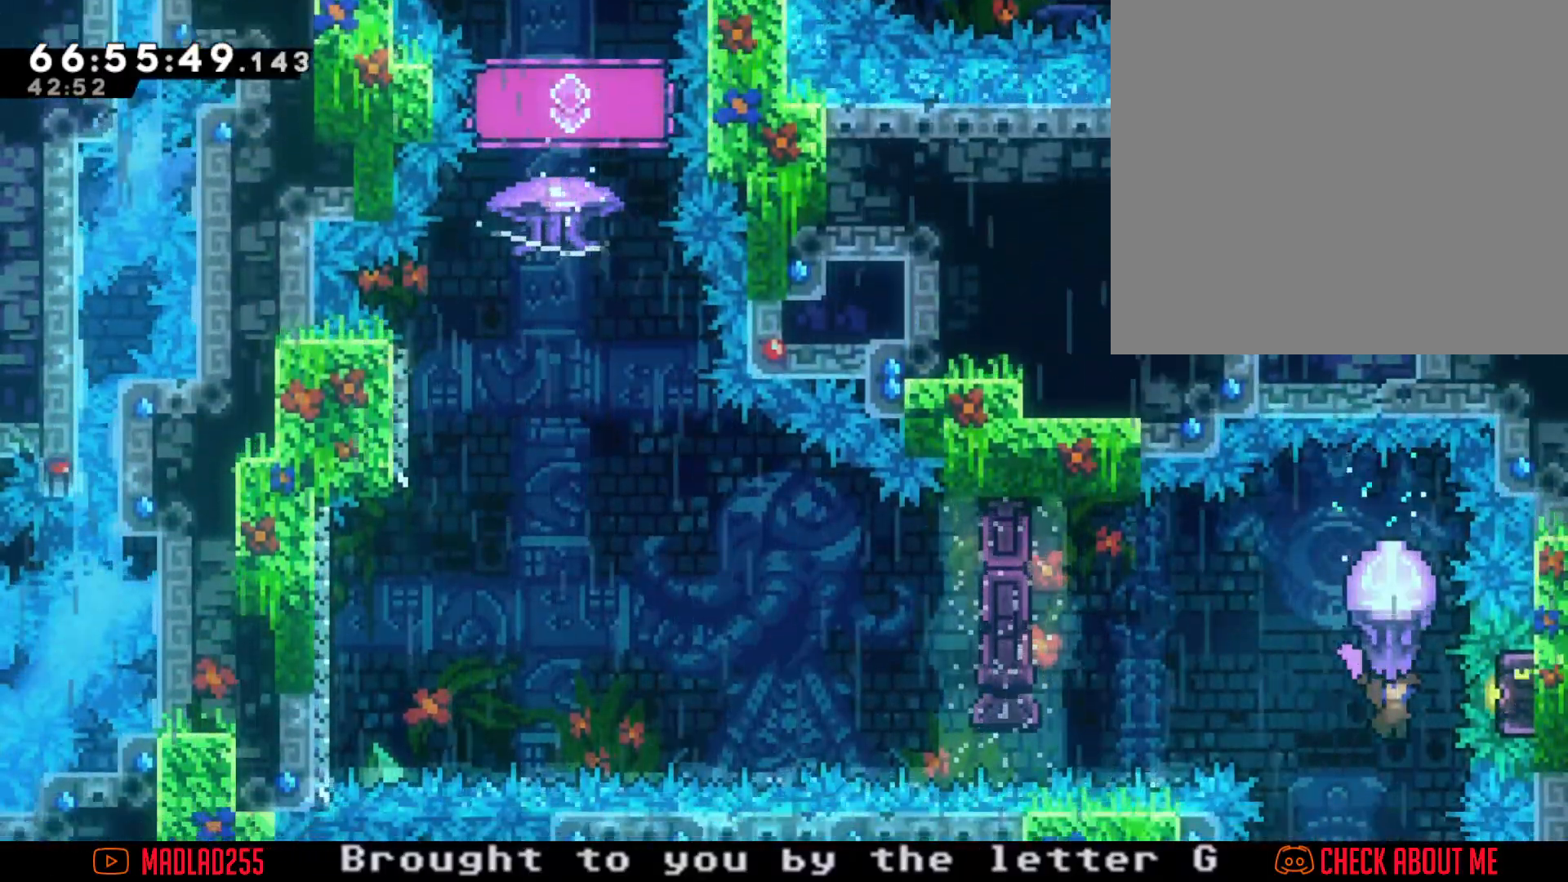
{"dt_ms": 500, "buttons": ["X"], "left_stick": "up", "right_stick": "center", "events": [[283, "R2", "up"], [400, "left_stick", "up"], [467, "X", "down"]]}
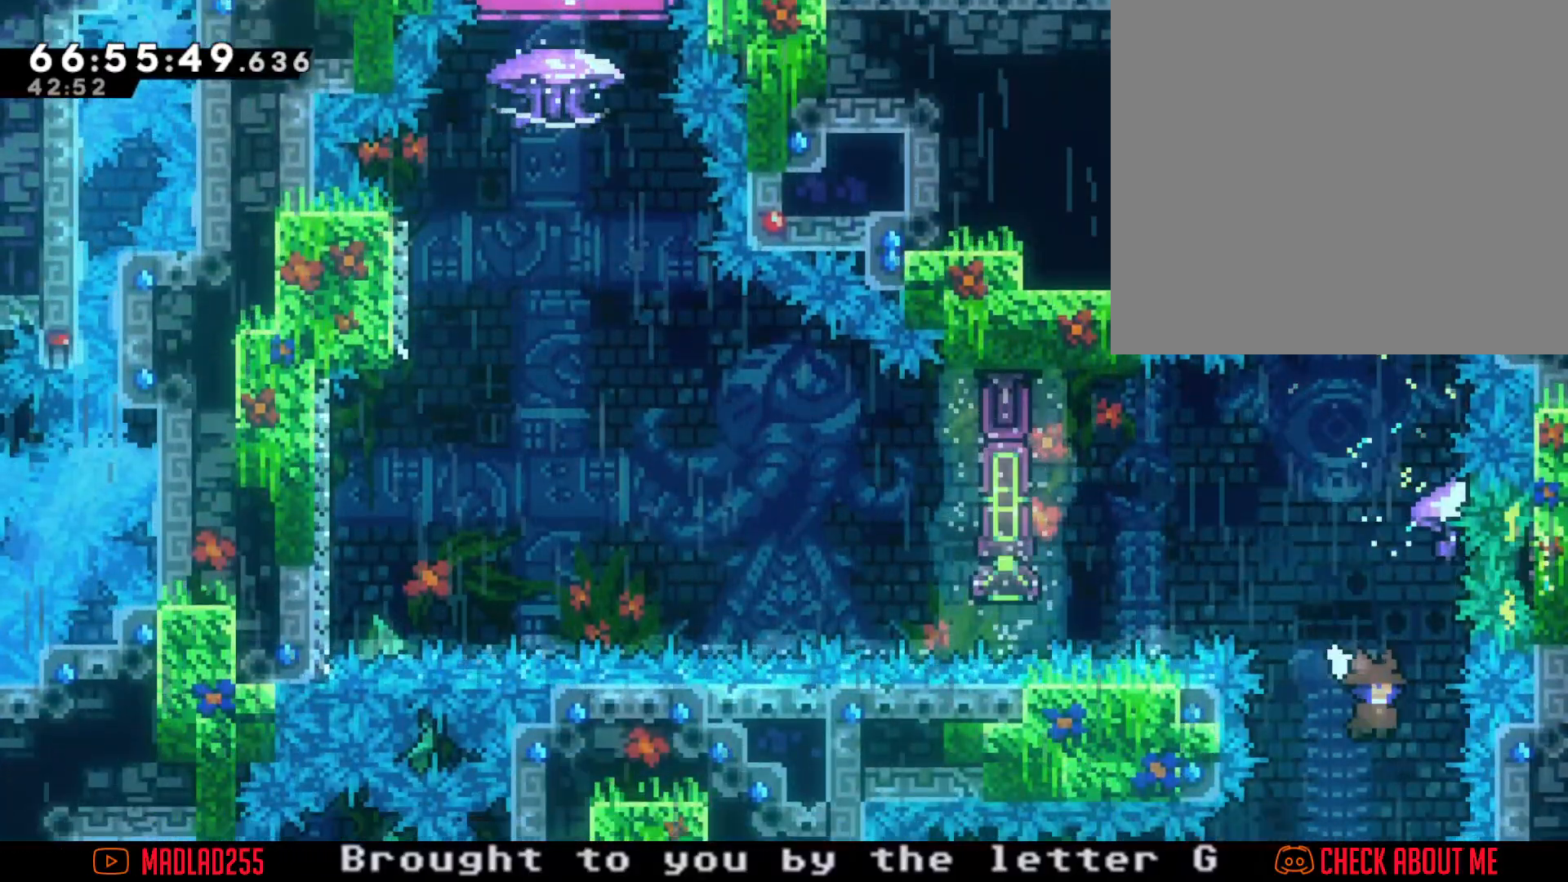
{"dt_ms": 501, "buttons": ["X"], "left_stick": "left", "right_stick": "center", "events": [[184, "left_stick", "center"], [217, "X", "up"], [284, "left_stick", "left"], [501, "X", "down"]]}
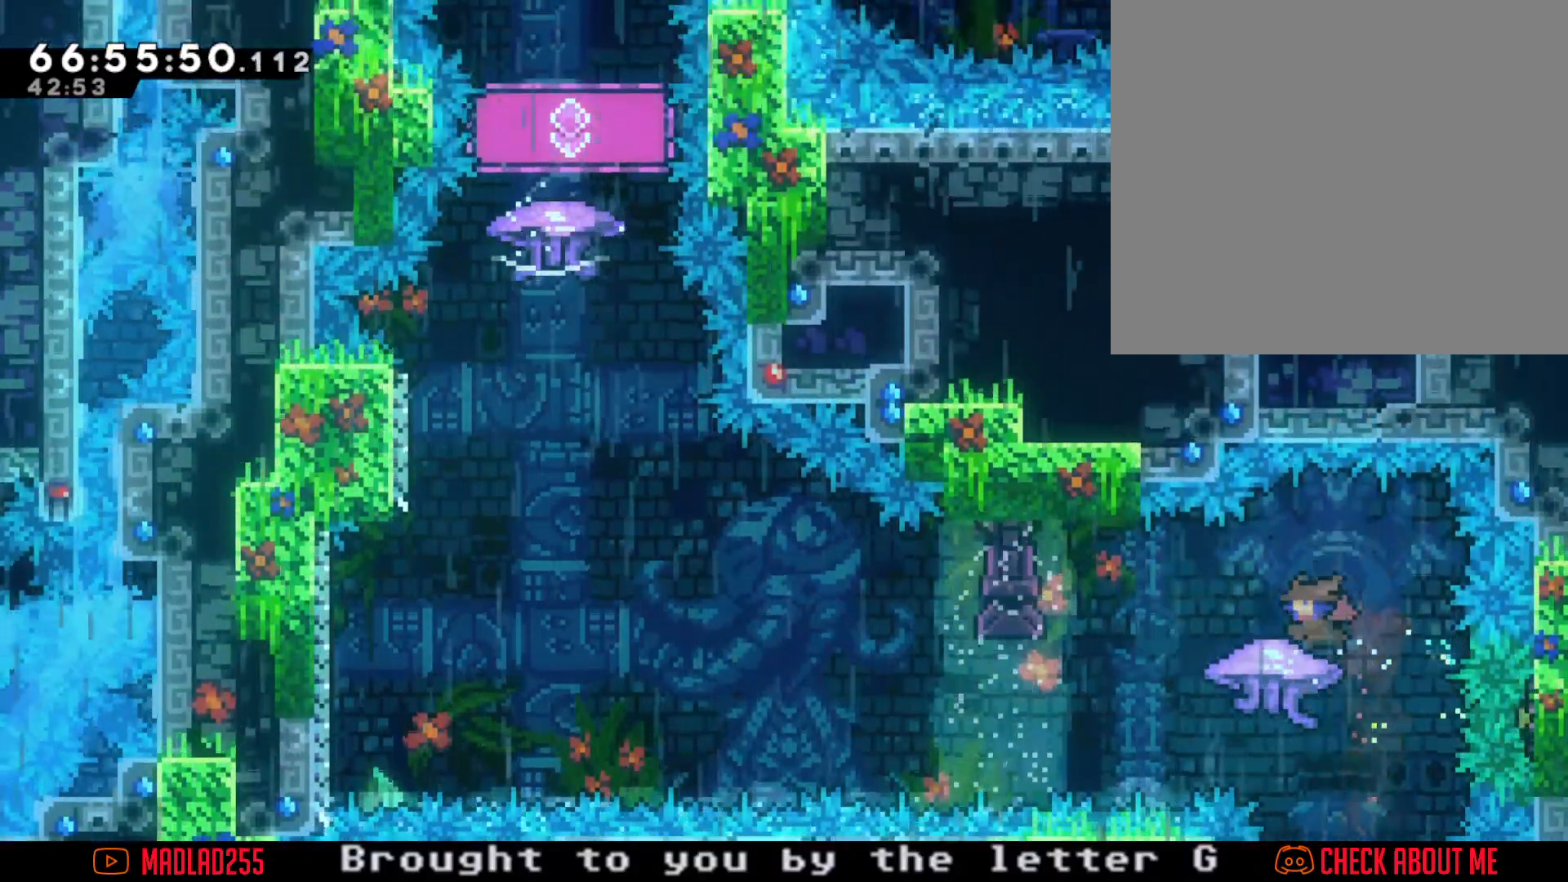
{"dt_ms": 500, "buttons": ["A"], "left_stick": "left", "right_stick": "center", "events": [[100, "X", "up"], [183, "A", "down"]]}
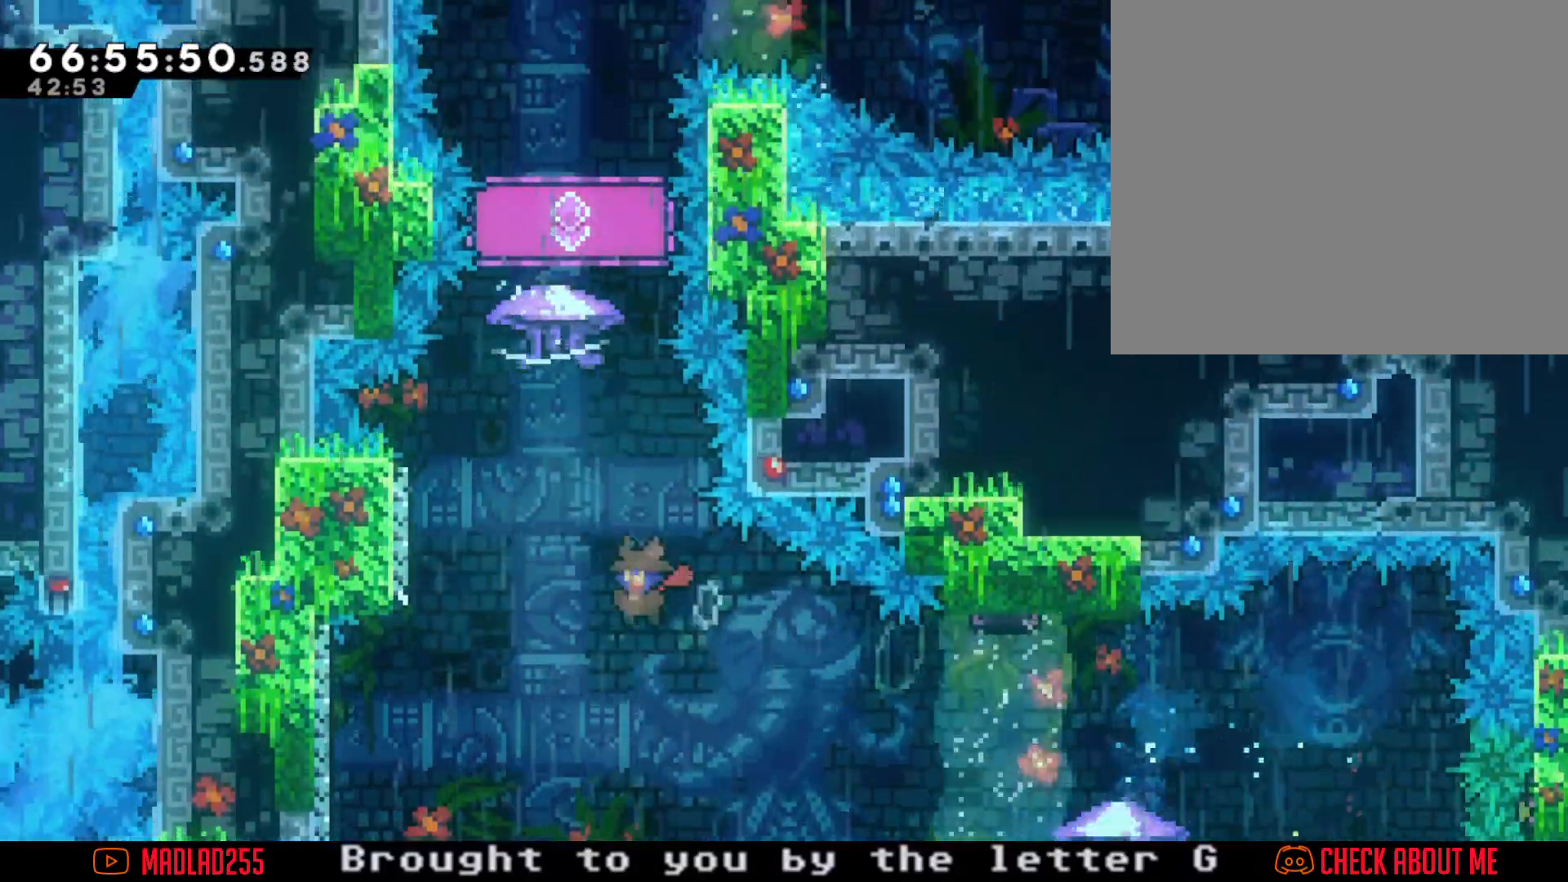
{"dt_ms": 501, "buttons": ["A"], "left_stick": "center", "right_stick": "center", "events": [[134, "A", "up"], [234, "X", "down"], [250, "left_stick", "up"], [351, "X", "up"], [401, "A", "down"], [434, "left_stick", "center"]]}
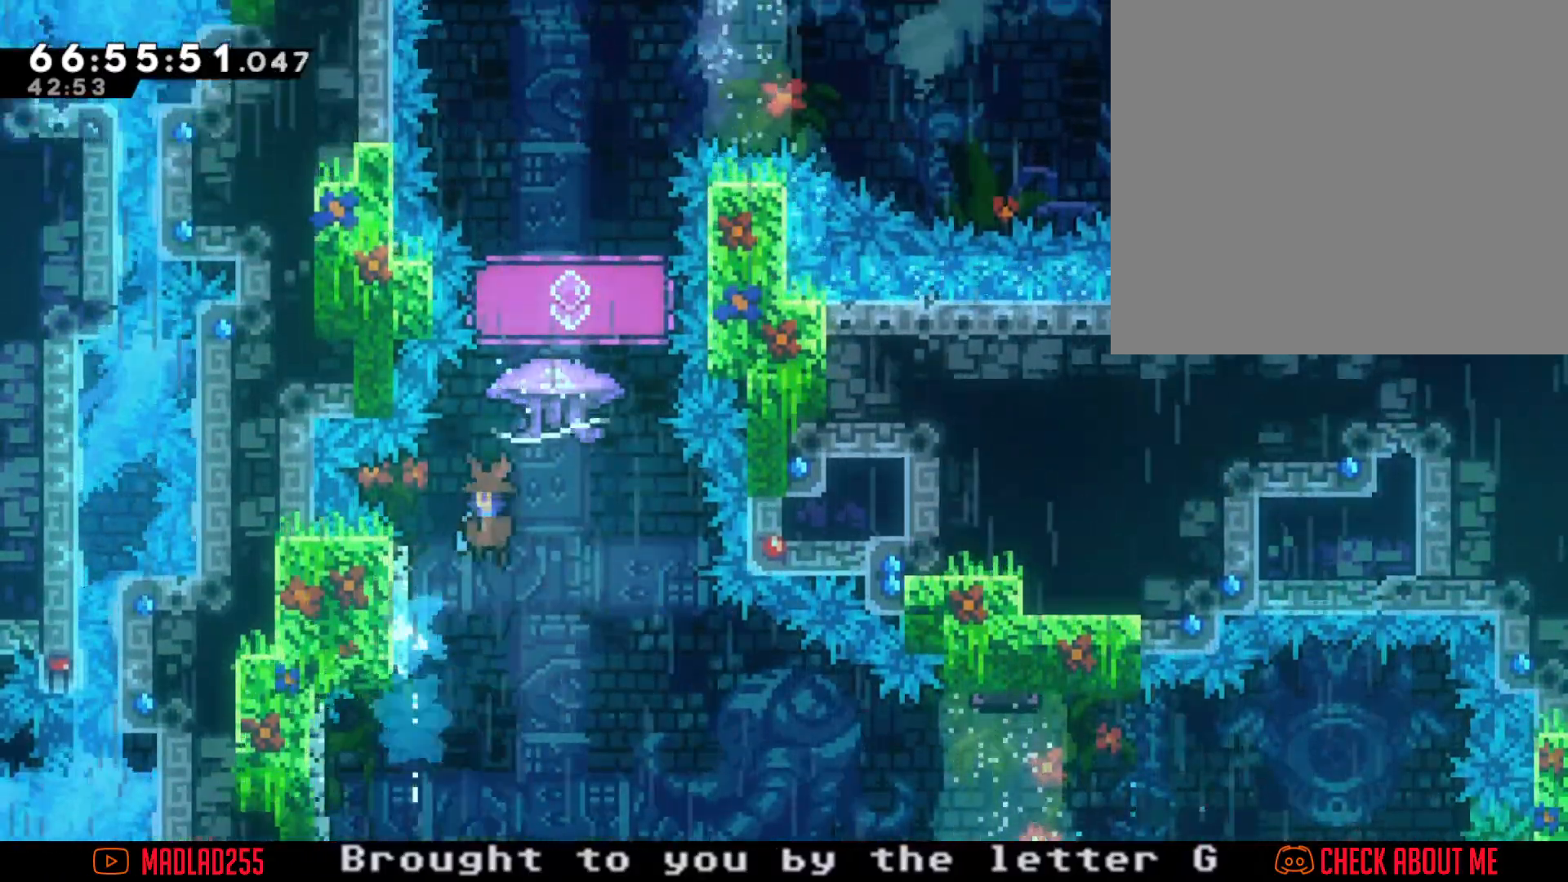
{"dt_ms": 500, "buttons": ["R2"], "left_stick": "right", "right_stick": "center", "events": [[50, "R2", "down"], [83, "A", "up"], [467, "left_stick", "right"]]}
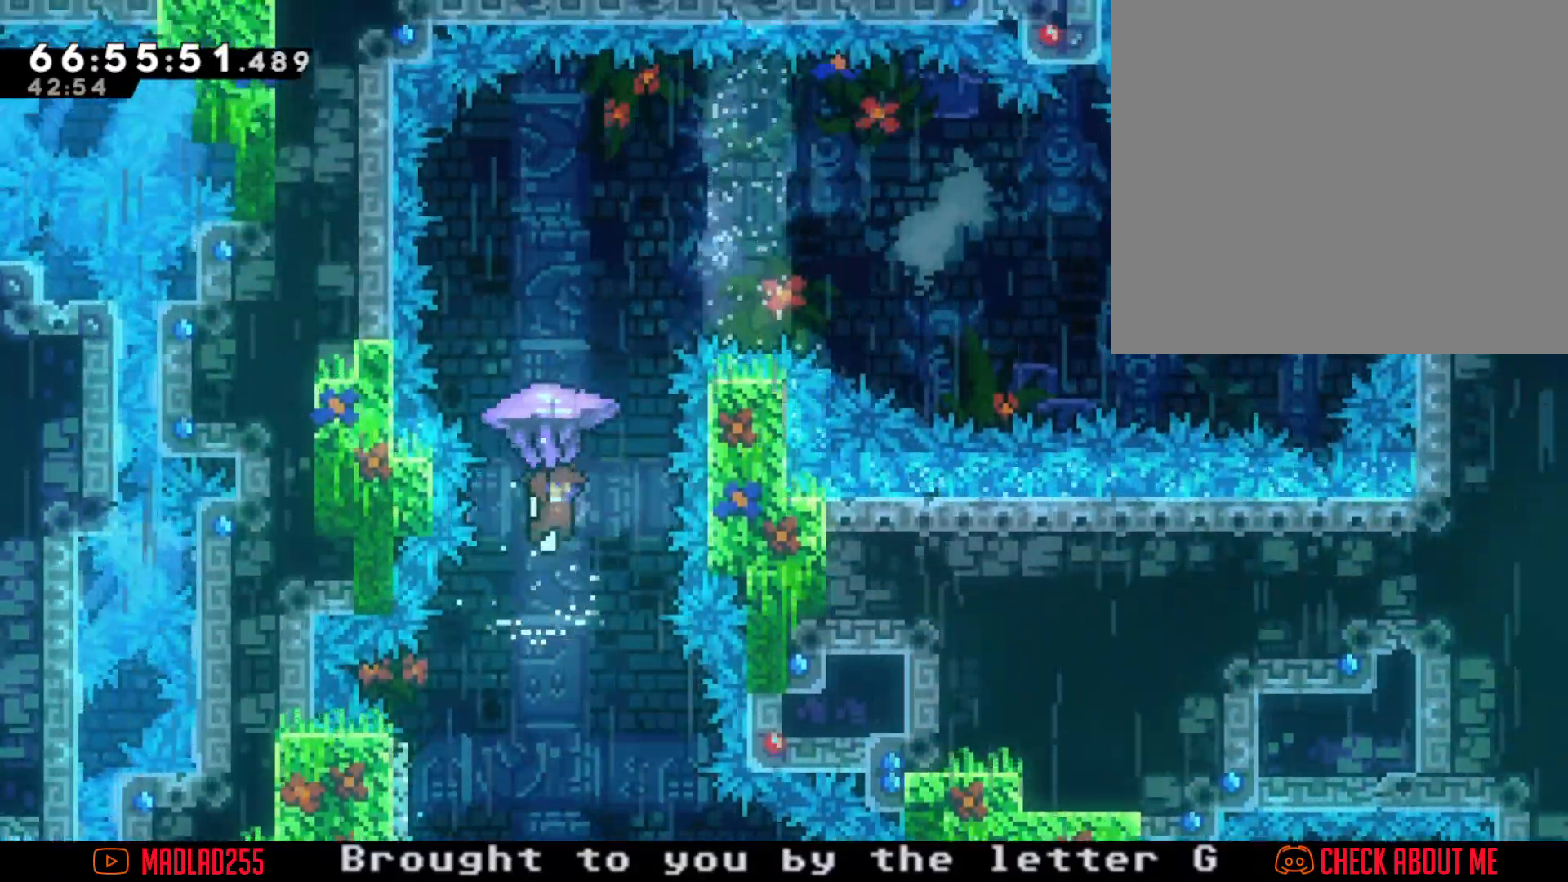
{"dt_ms": 501, "buttons": ["R2"], "left_stick": "center", "right_stick": "center", "events": [[84, "left_stick", "center"], [234, "left_stick", "up-right"], [317, "left_stick", "down-right"], [384, "left_stick", "center"]]}
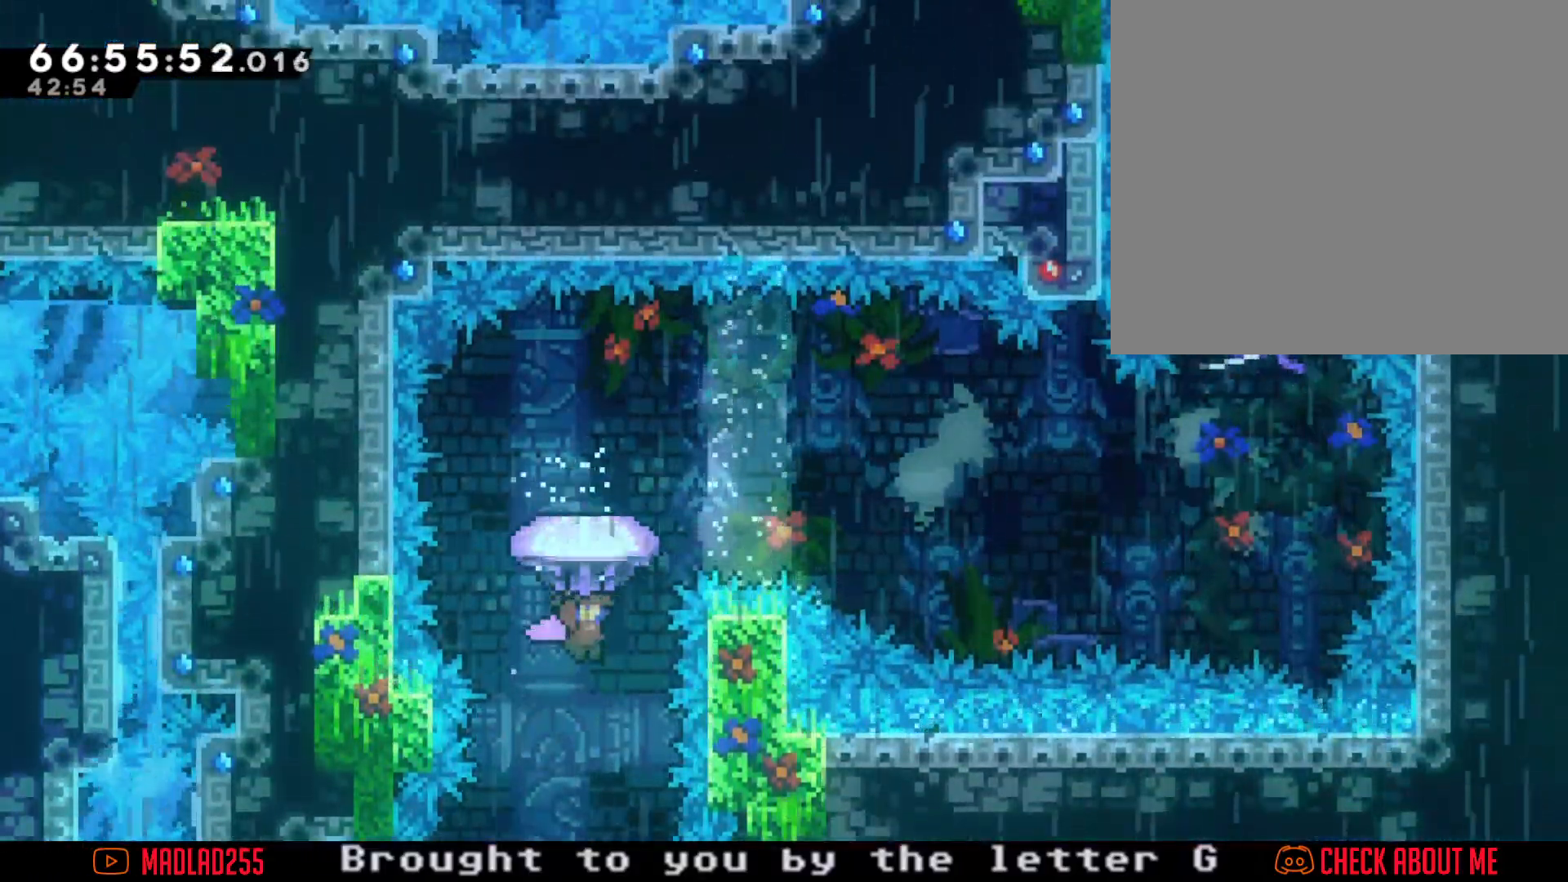
{"dt_ms": 500, "buttons": ["X"], "left_stick": "up", "right_stick": "center", "events": [[83, "left_stick", "down"], [116, "R2", "up"], [250, "left_stick", "up"], [283, "X", "down"]]}
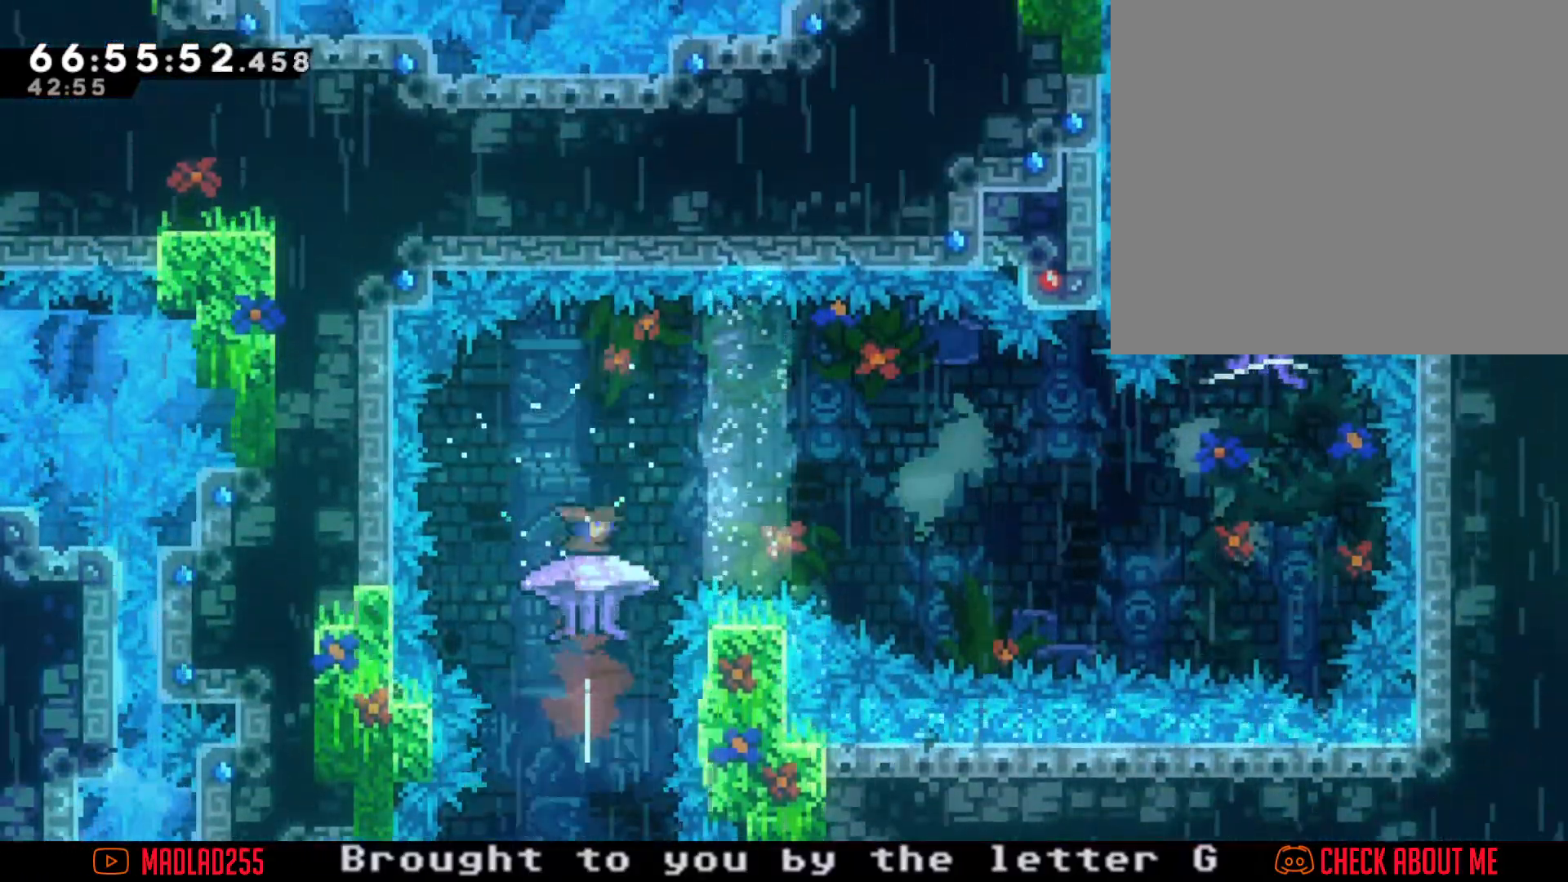
{"dt_ms": 501, "buttons": [], "left_stick": "down-right", "right_stick": "center", "events": [[34, "left_stick", "left"], [67, "X", "up"], [284, "left_stick", "down"], [334, "X", "down"], [334, "left_stick", "down-right"], [451, "X", "up"]]}
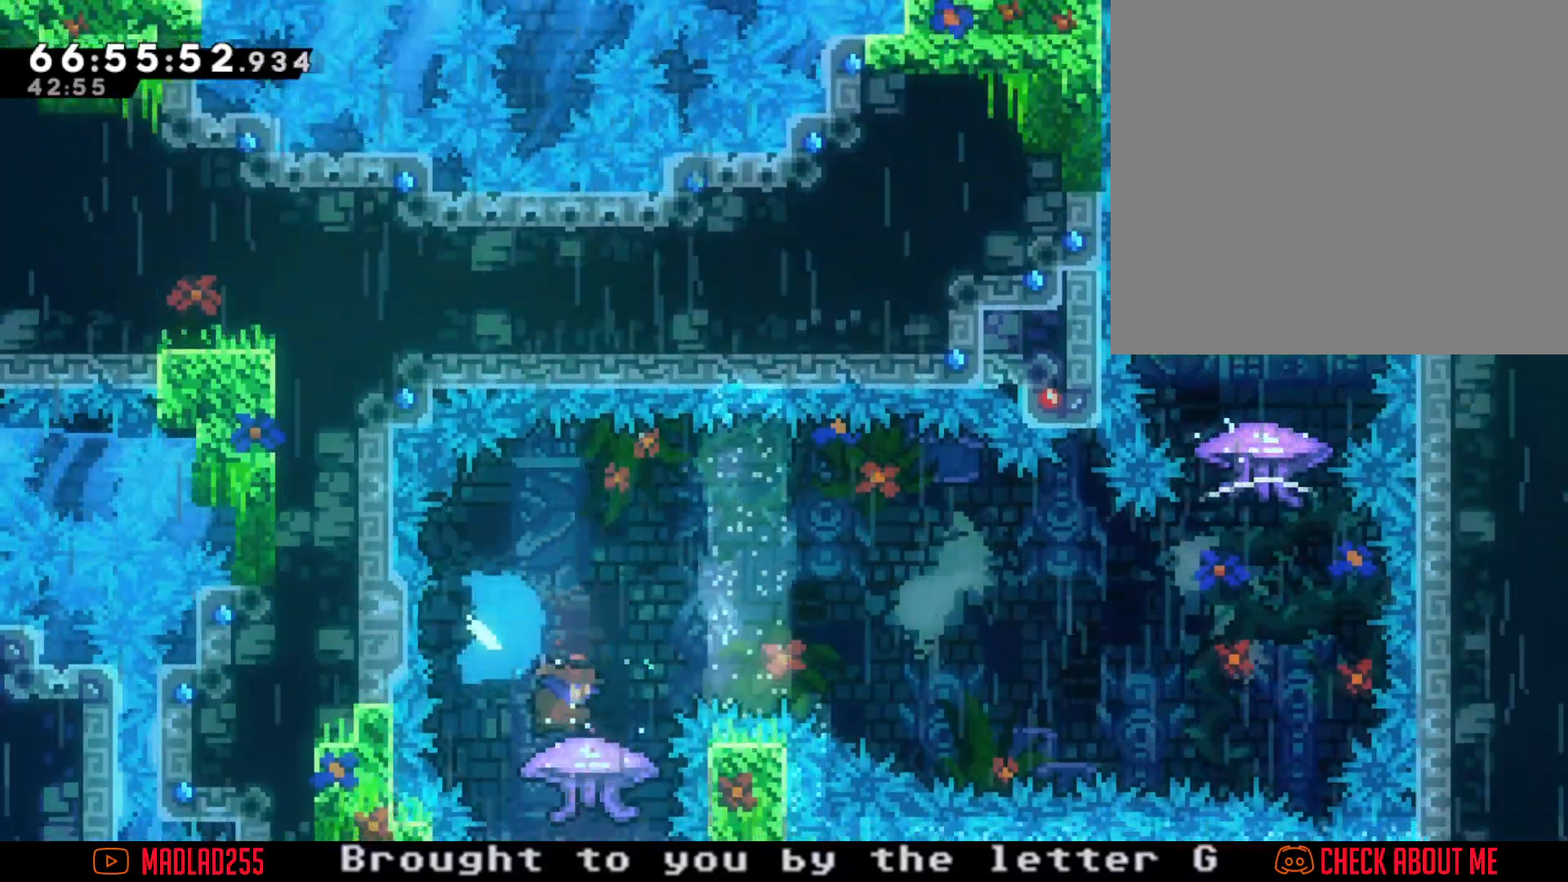
{"dt_ms": 500, "buttons": [], "left_stick": "right", "right_stick": "center", "events": [[16, "A", "down"], [66, "left_stick", "right"], [500, "A", "up"]]}
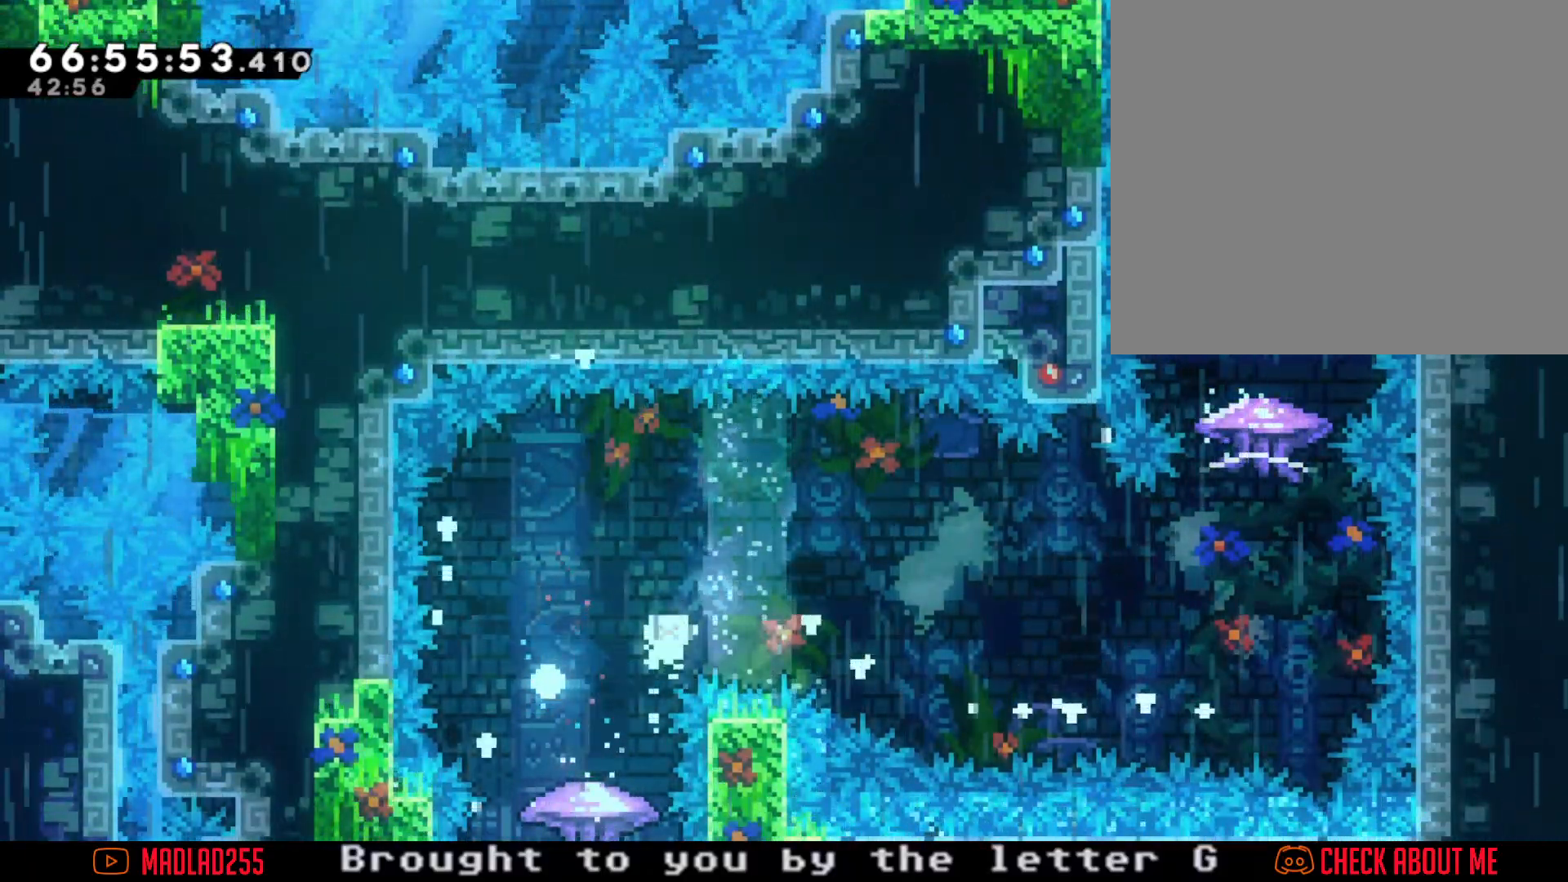
{"dt_ms": 501, "buttons": [], "left_stick": "center", "right_stick": "center", "events": [[34, "left_stick", "center"], [67, "A", "down"], [200, "A", "up"]]}
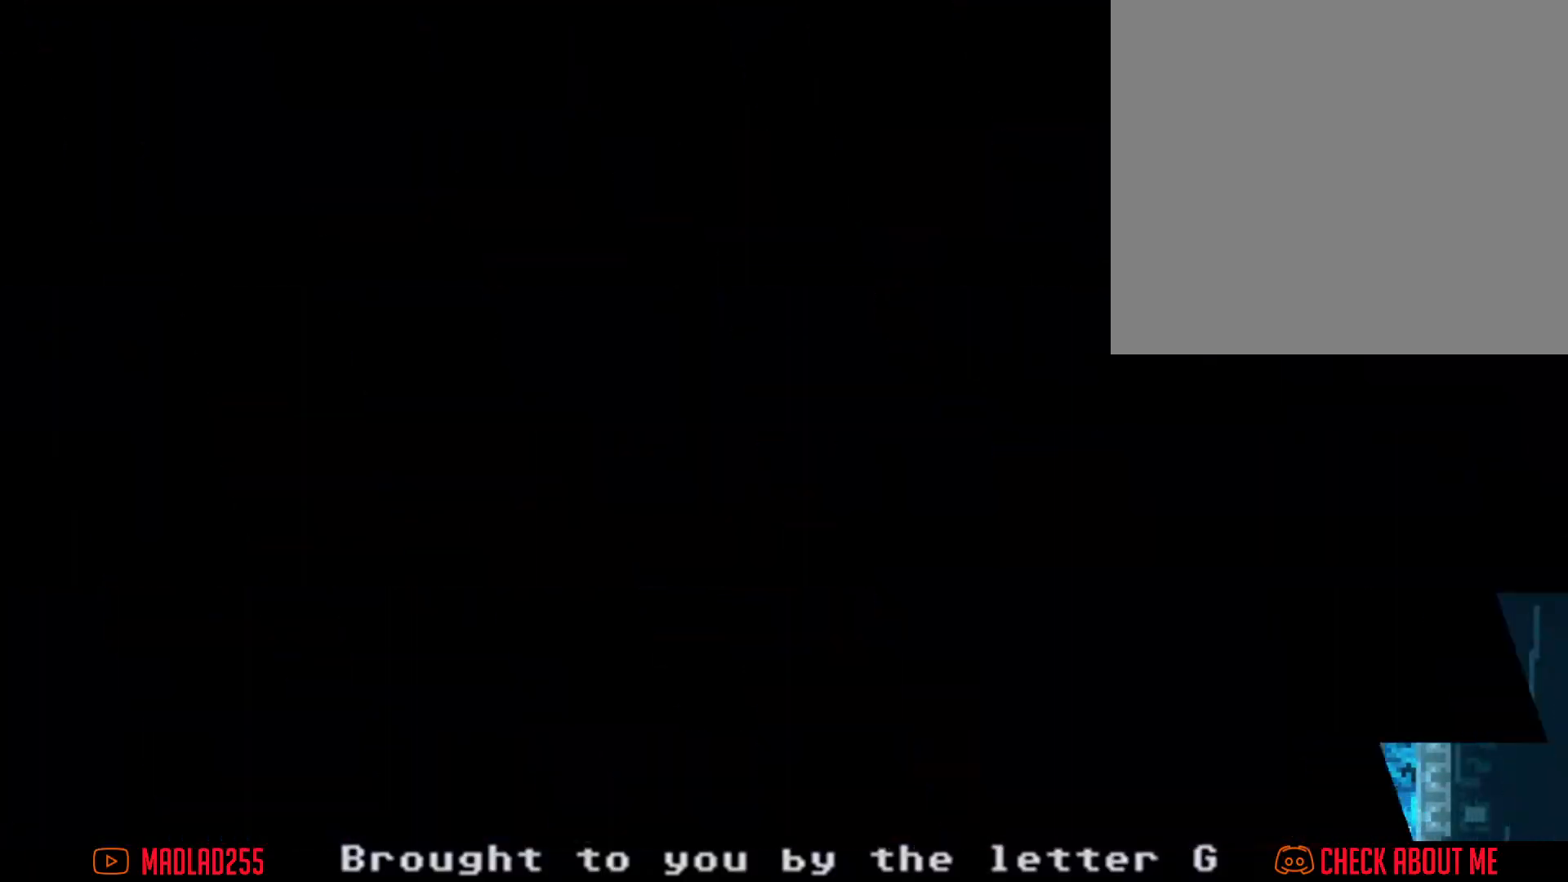
{"dt_ms": 500, "buttons": [], "left_stick": "center", "right_stick": "center", "events": []}
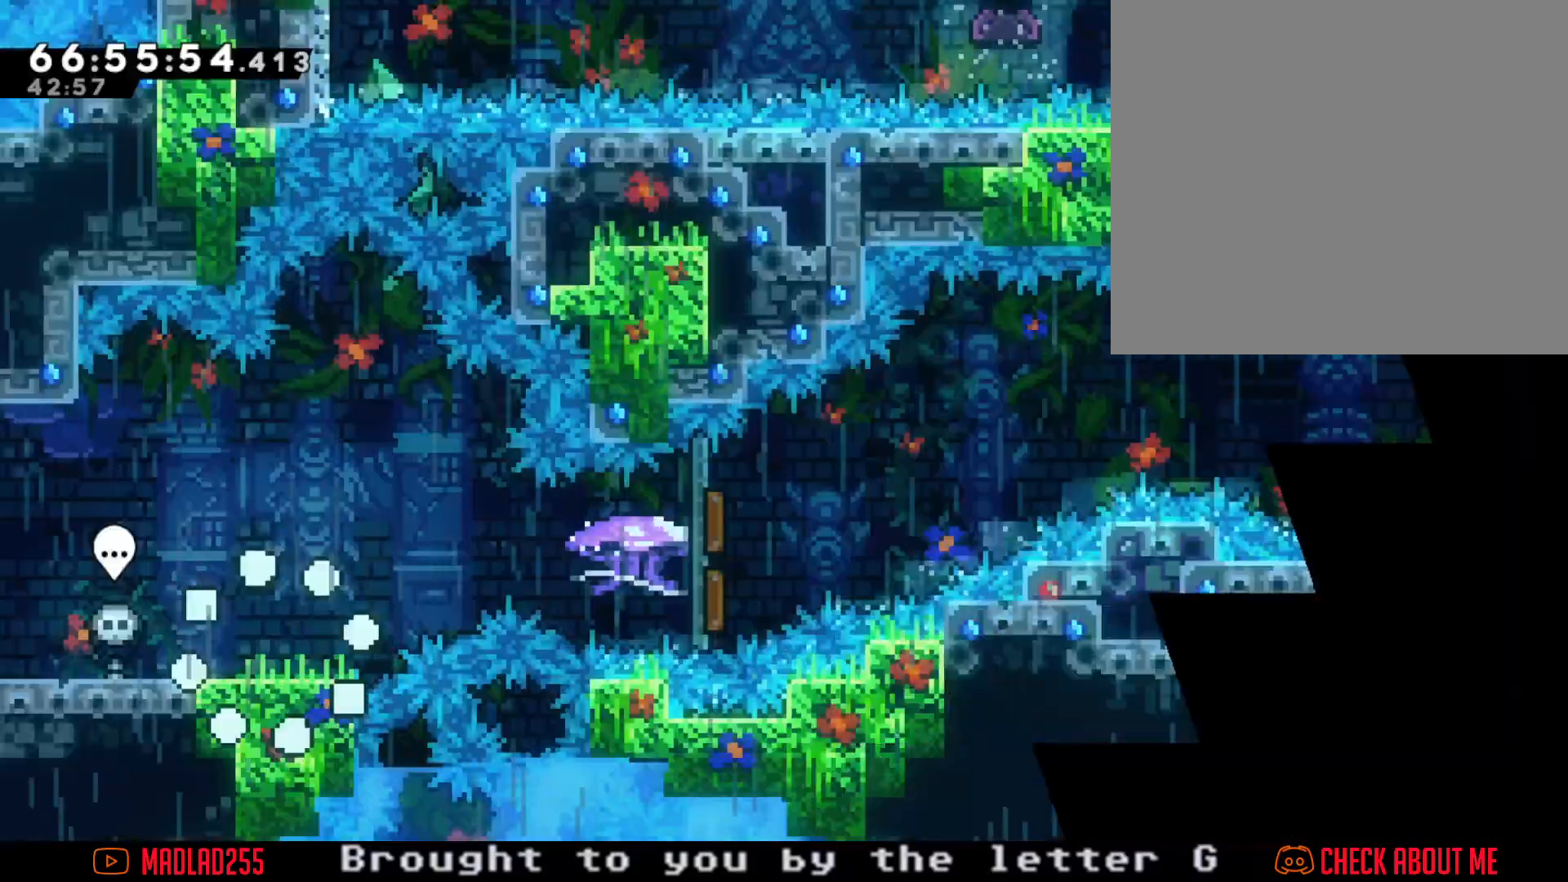
{"dt_ms": 501, "buttons": ["X", "R2"], "left_stick": "right", "right_stick": "center", "events": [[184, "A", "down"], [184, "left_stick", "right"], [334, "A", "up"], [417, "X", "down"], [501, "R2", "down"]]}
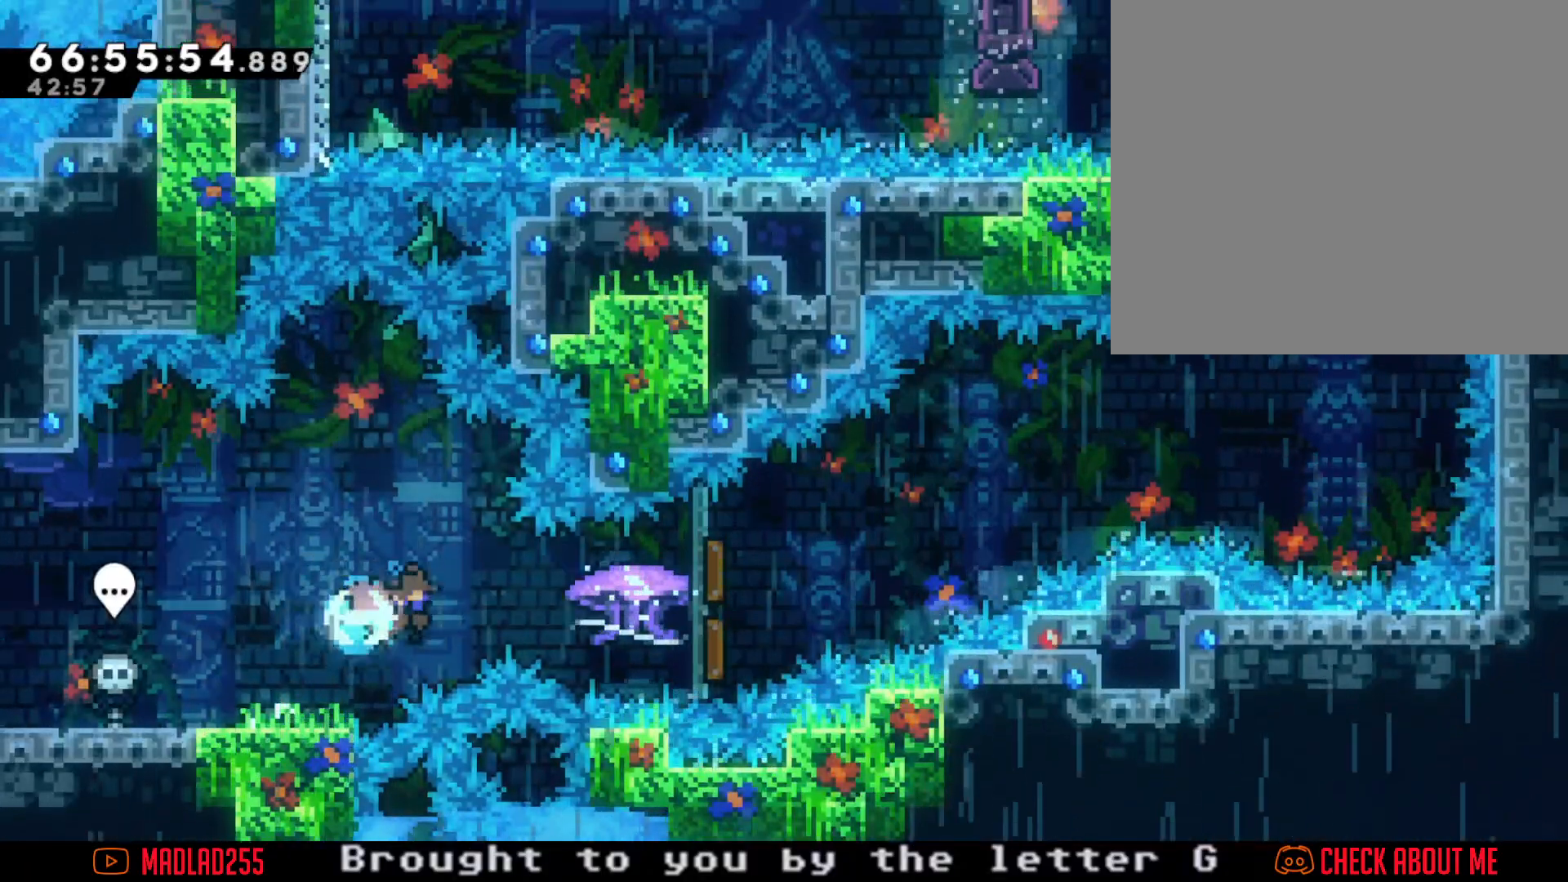
{"dt_ms": 500, "buttons": ["R2"], "left_stick": "right", "right_stick": "center", "events": [[33, "X", "up"]]}